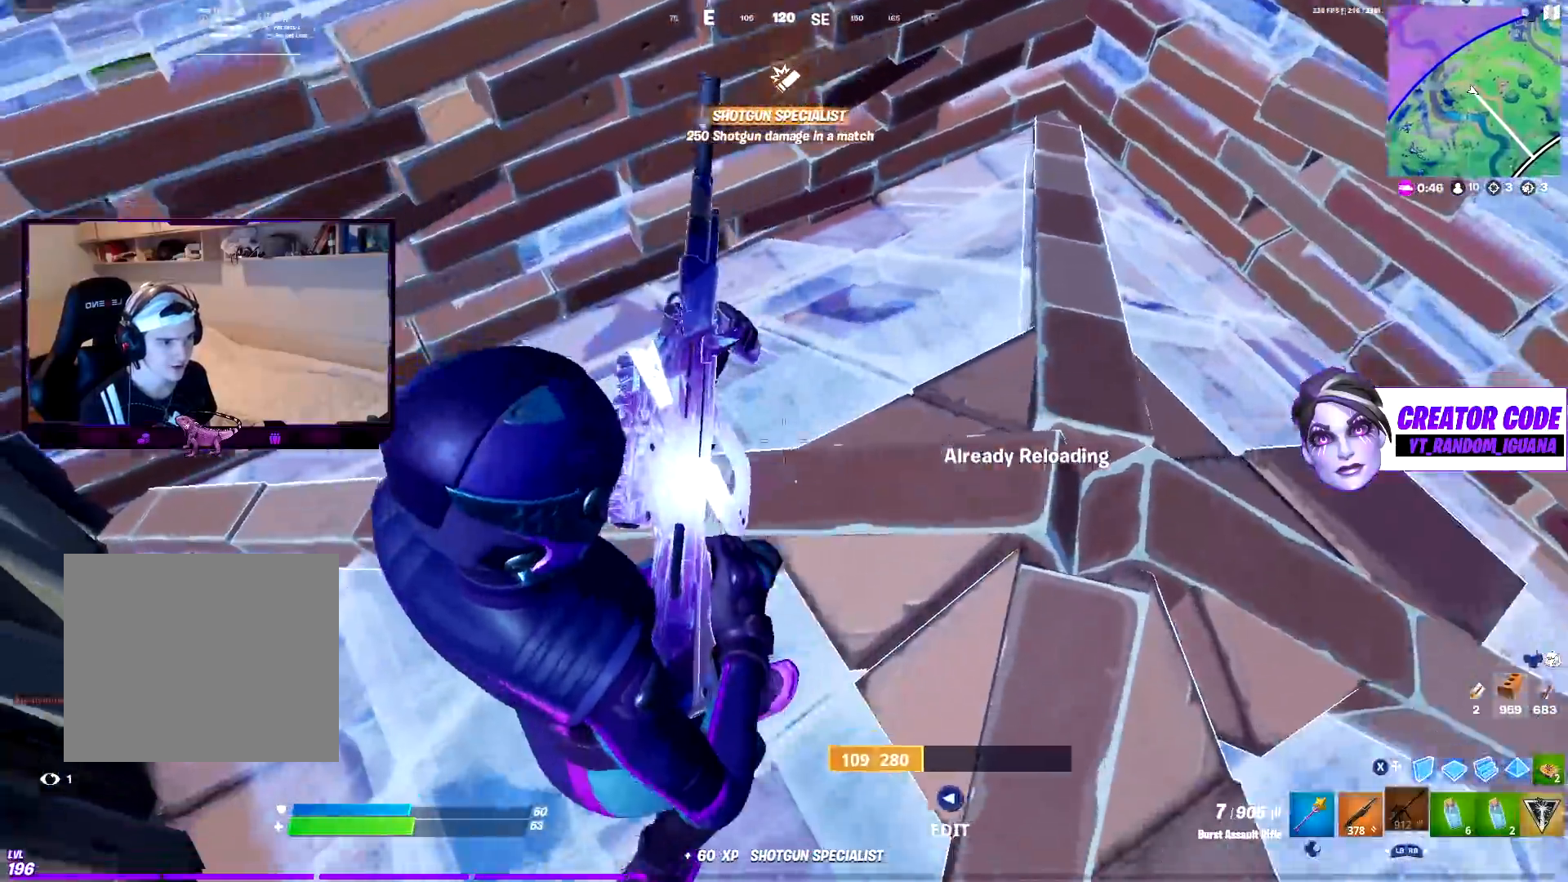
Gameplay with a controller (PlayStation layout); each line is a JSON object with the inputs held at the frame after it. "events" lists button and stick changes between this image and that frame as [ms after this image, input, new state], when the widget could be followed in between. Not read: TOUCHPAD.
{"buttons": [], "left_stick": "left", "right_stick": "center", "events": [[17, "R3", "up"], [33, "left_stick", "center"], [117, "left_stick", "right"], [400, "left_stick", "up"], [483, "left_stick", "left"]]}
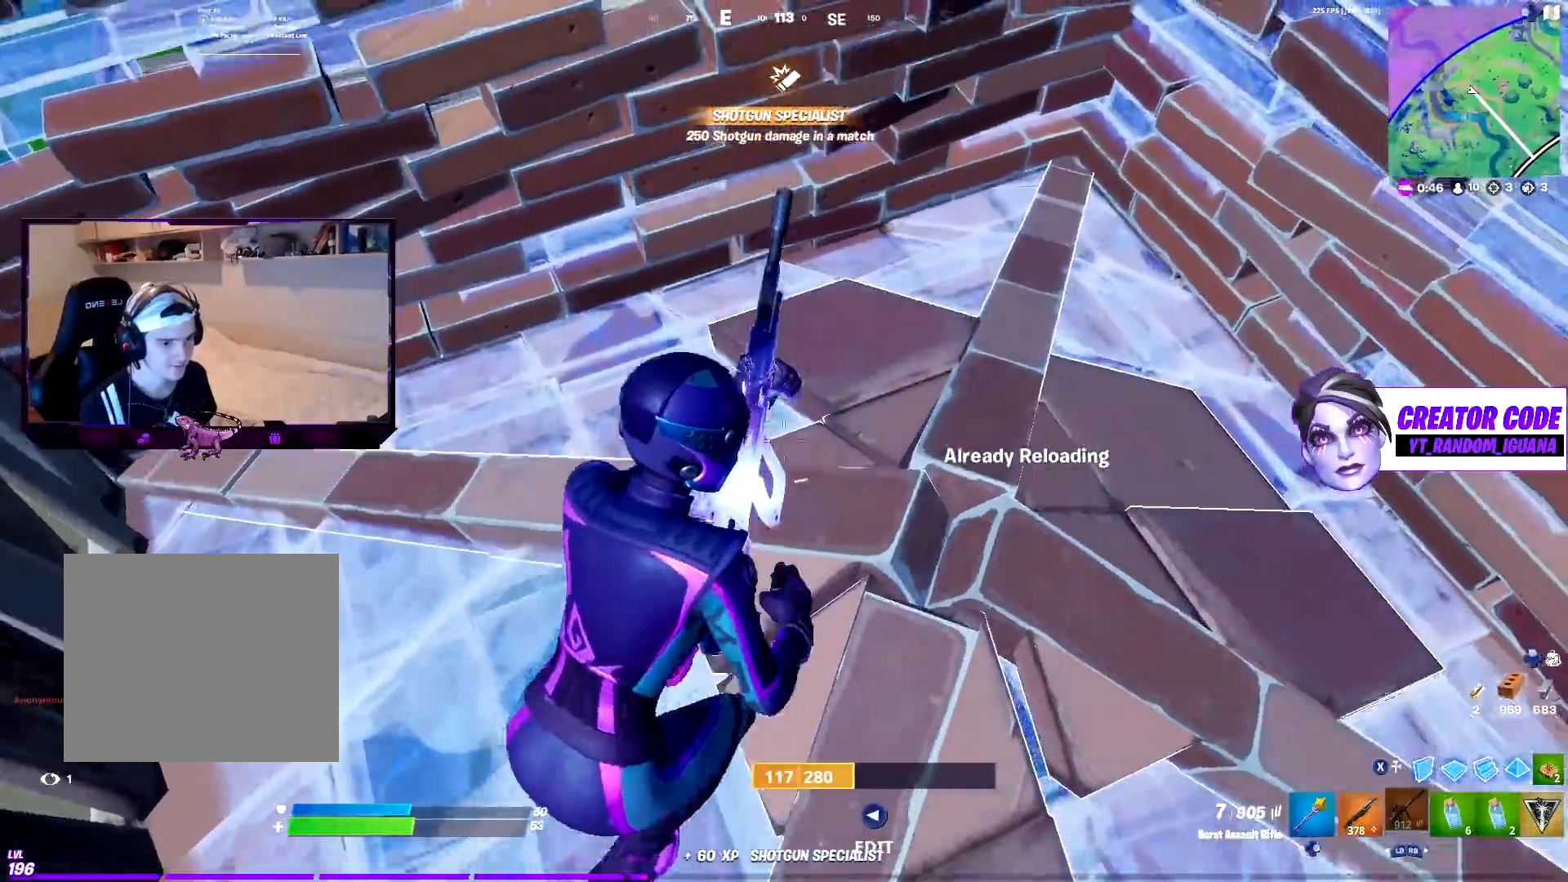
{"buttons": ["SQUARE"], "left_stick": "up", "right_stick": "center", "events": [[100, "CROSS", "down"], [133, "right_stick", "right"], [183, "CROSS", "up"], [233, "left_stick", "up"], [233, "right_stick", "center"], [300, "right_stick", "down-right"], [433, "right_stick", "center"], [467, "SQUARE", "down"]]}
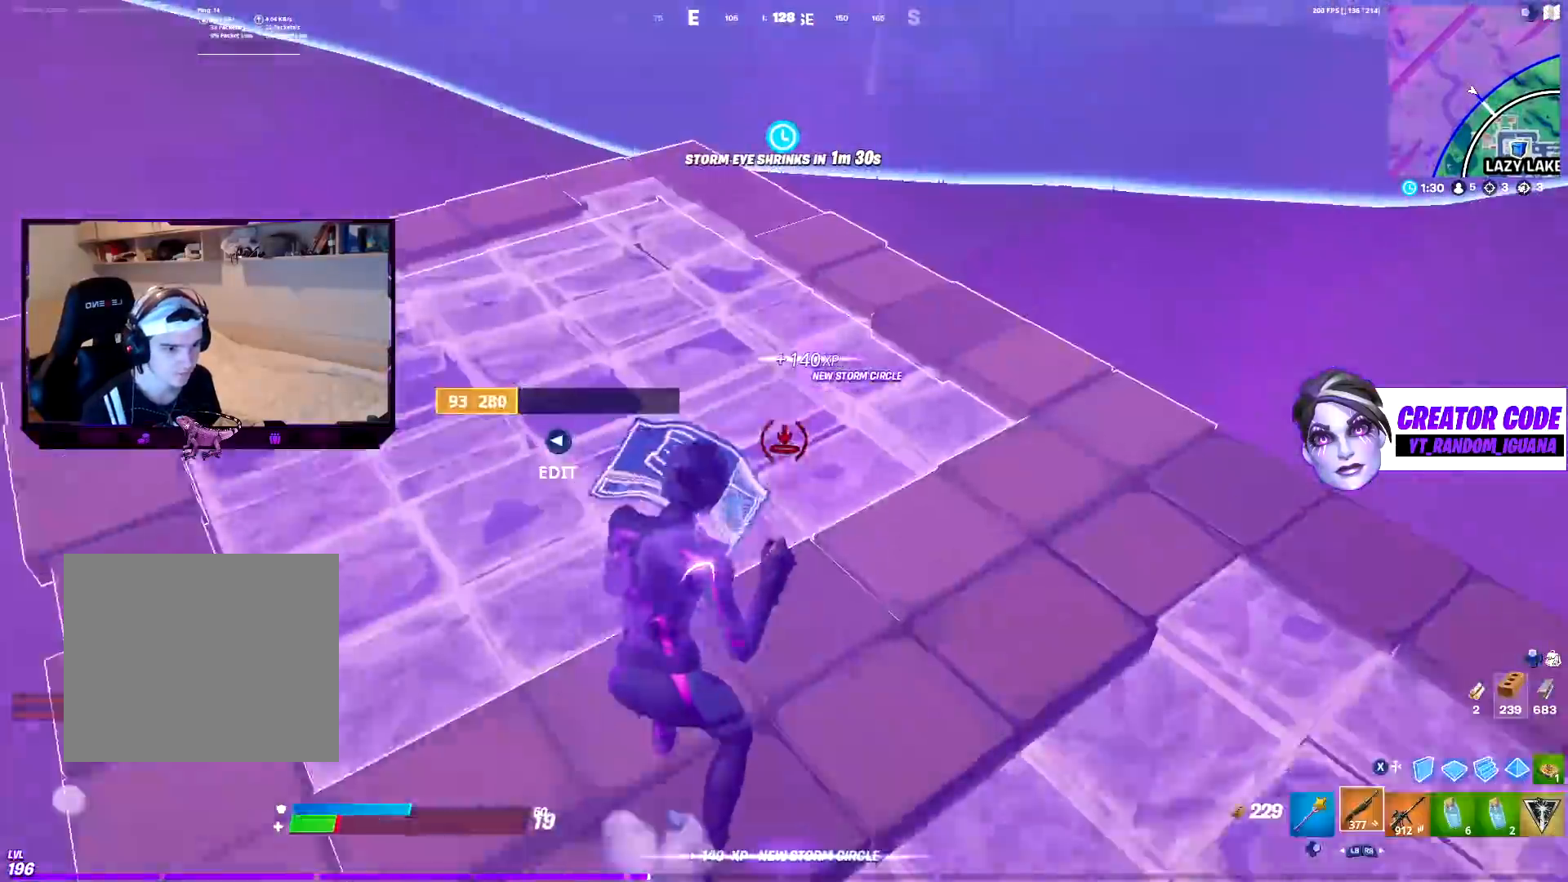
{"buttons": ["L1"], "left_stick": "up", "right_stick": "left", "events": [[67, "SQUARE", "up"], [167, "right_stick", "up-right"], [367, "right_stick", "center"], [383, "SQUARE", "down"], [483, "SQUARE", "up"], [500, "L1", "down"], [500, "right_stick", "left"]]}
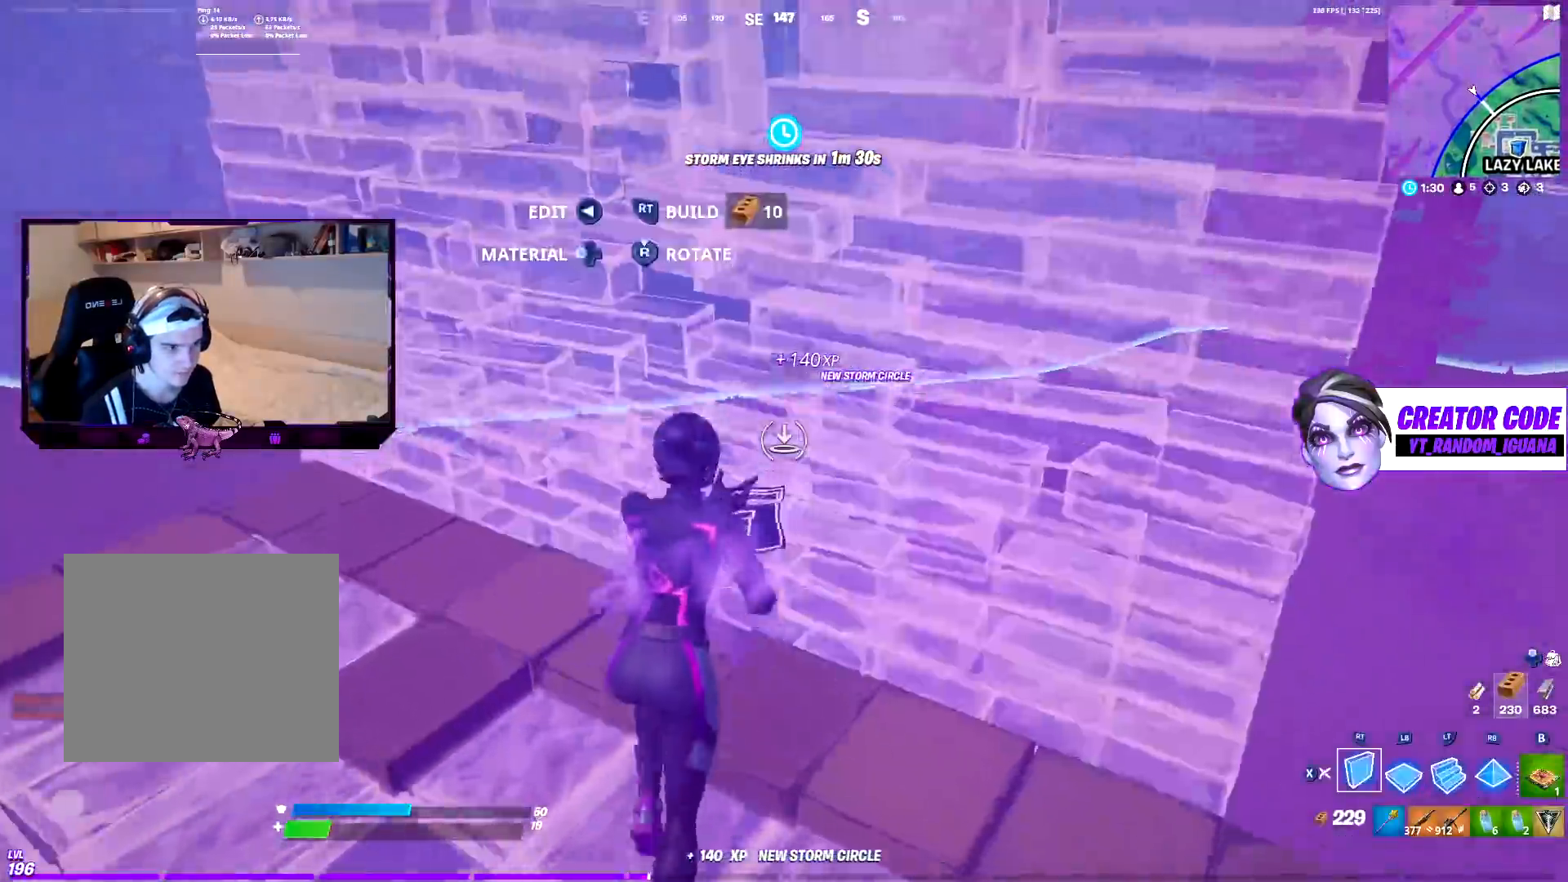
{"buttons": ["CROSS"], "left_stick": "up-right", "right_stick": "down", "events": [[150, "right_stick", "center"], [200, "L1", "up"], [200, "SQUARE", "down"], [283, "SQUARE", "up"], [433, "CROSS", "down"], [467, "right_stick", "down"], [500, "left_stick", "up-right"]]}
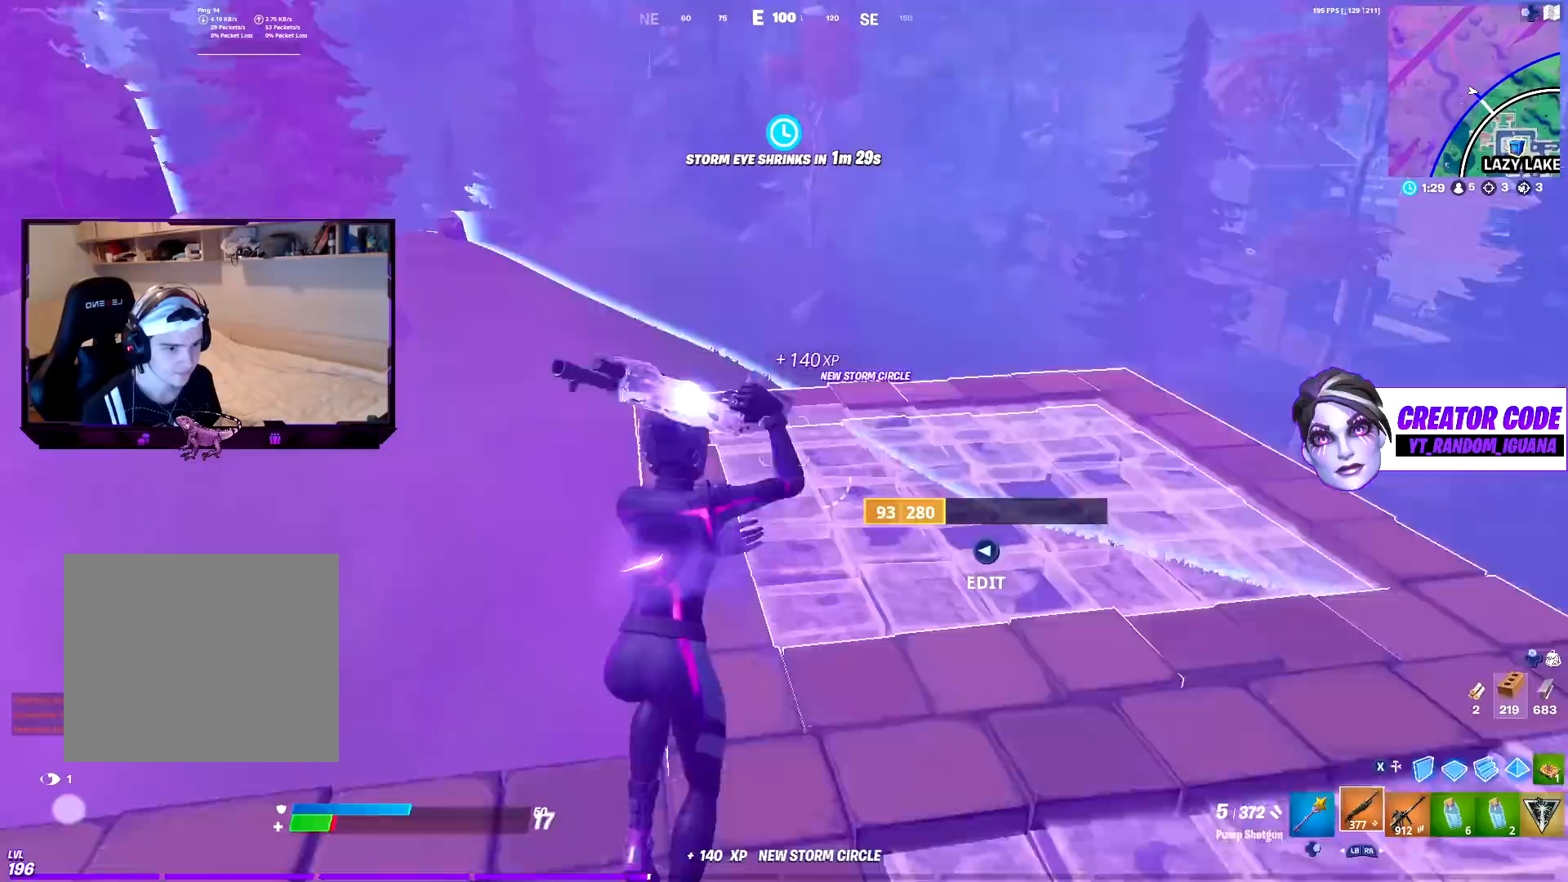
{"buttons": [], "left_stick": "up-right", "right_stick": "center", "events": [[33, "CROSS", "up"], [100, "right_stick", "center"]]}
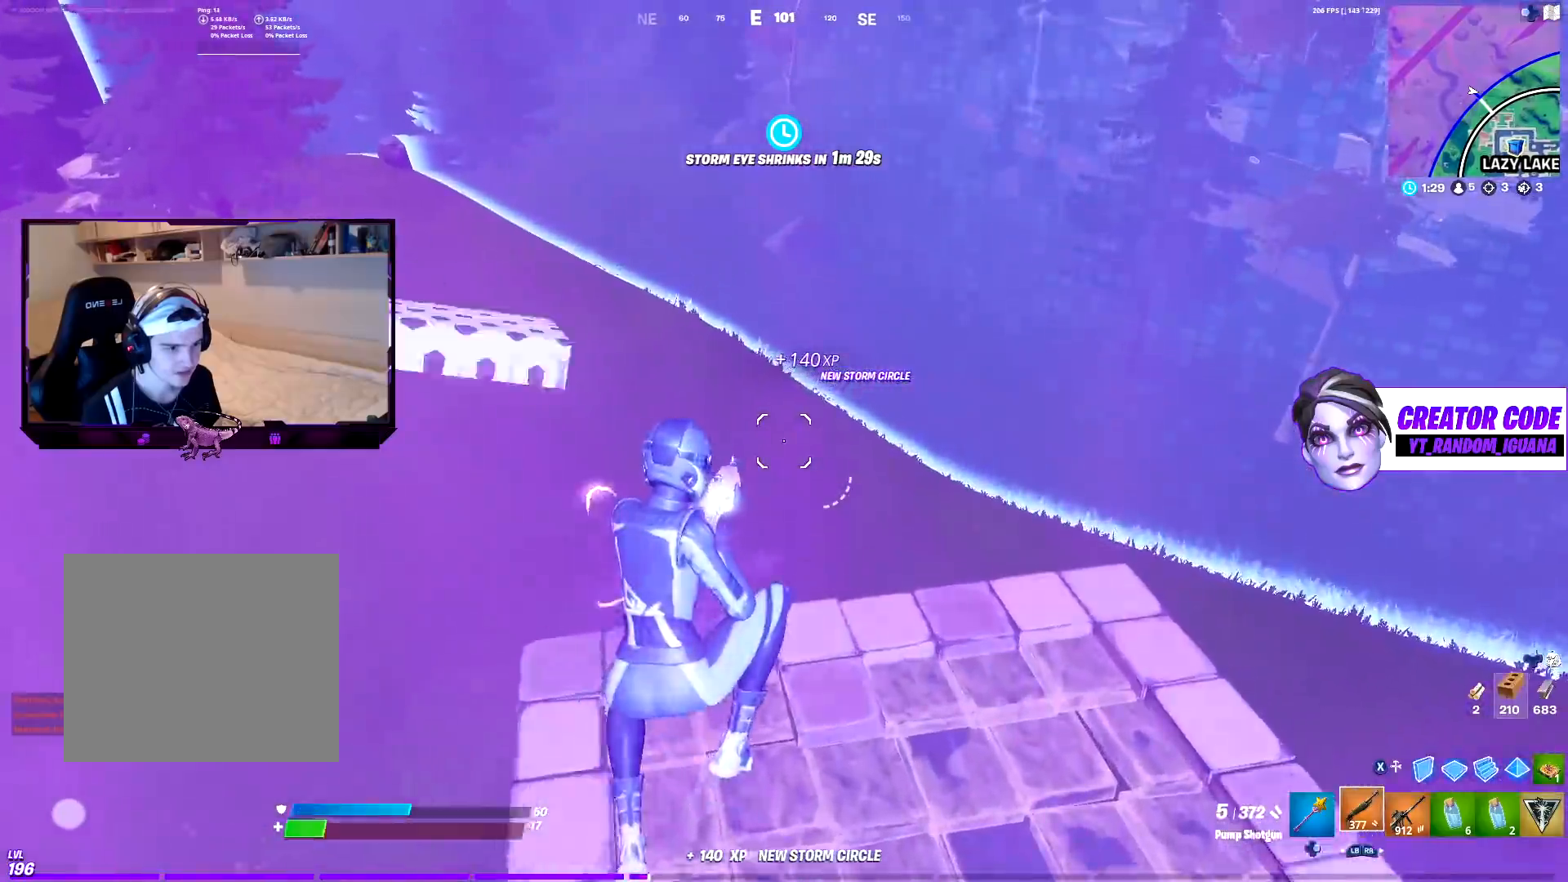
{"buttons": ["SQUARE", "L1"], "left_stick": "up-right", "right_stick": "center", "events": [[217, "SQUARE", "down"], [300, "L1", "down"], [300, "right_stick", "up-right"], [333, "SQUARE", "up"], [383, "right_stick", "right"], [483, "right_stick", "center"], [500, "SQUARE", "down"]]}
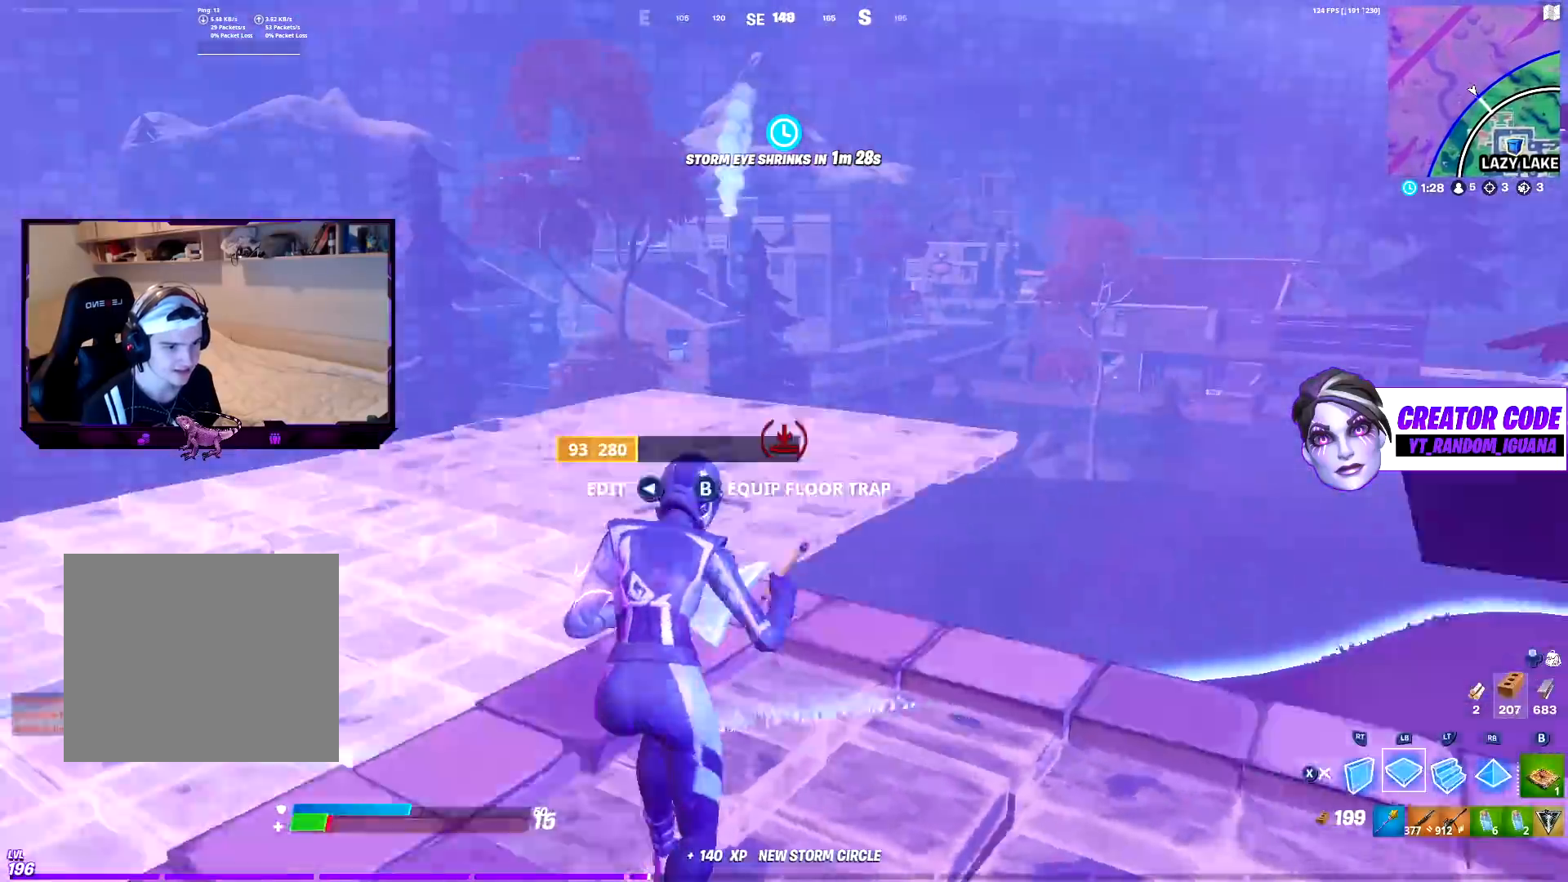
{"buttons": [], "left_stick": "up", "right_stick": "down", "events": [[17, "left_stick", "up"], [100, "L1", "up"], [117, "SQUARE", "up"], [267, "CROSS", "down"], [300, "right_stick", "down"], [350, "CROSS", "up"]]}
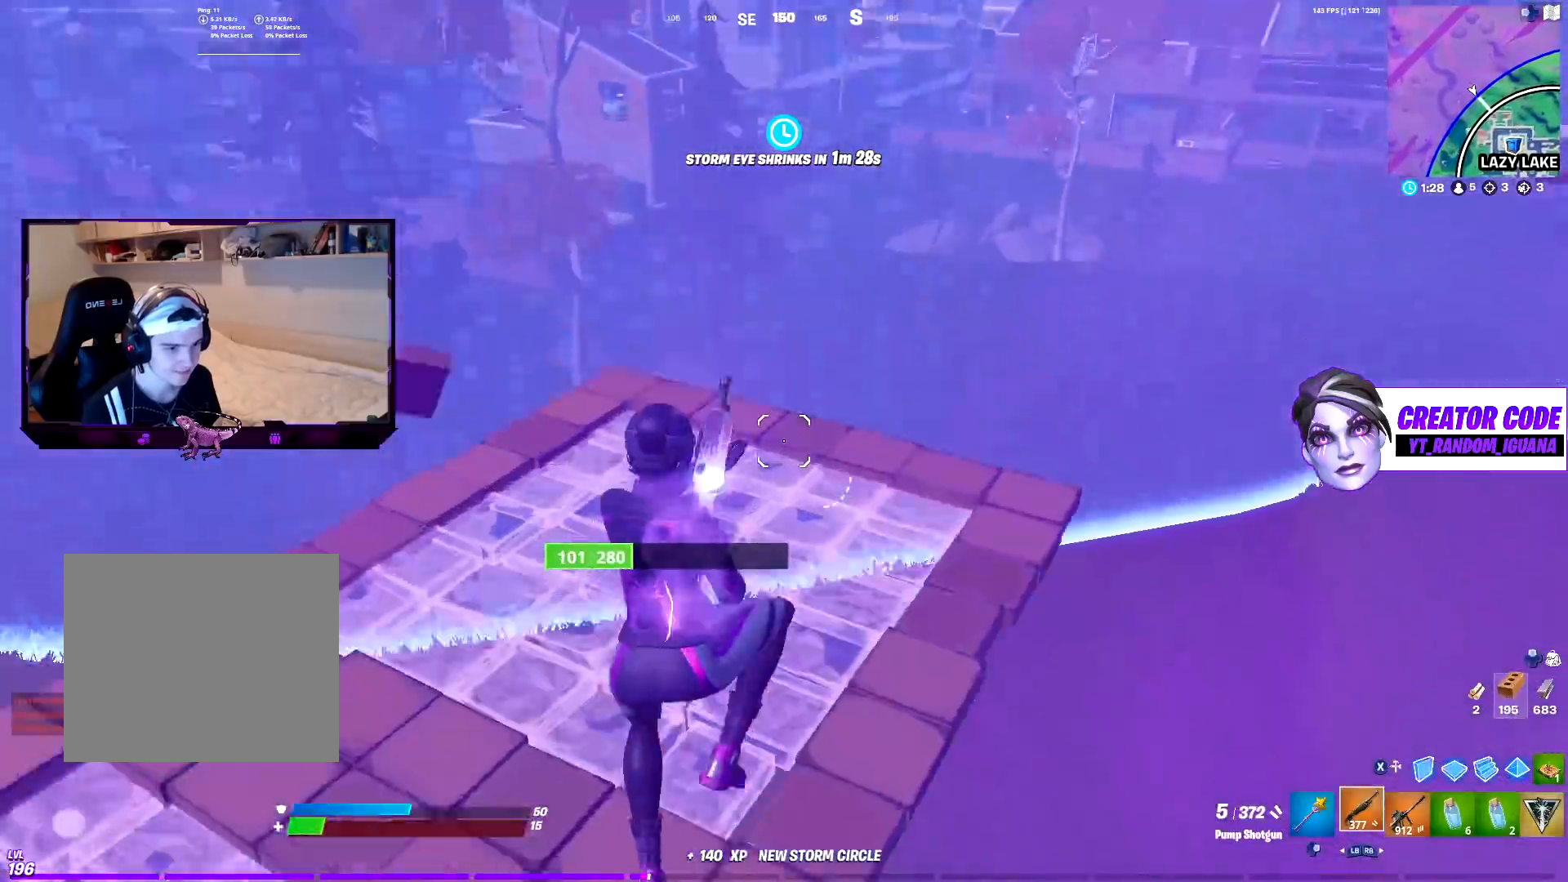
{"buttons": [], "left_stick": "up", "right_stick": "down", "events": []}
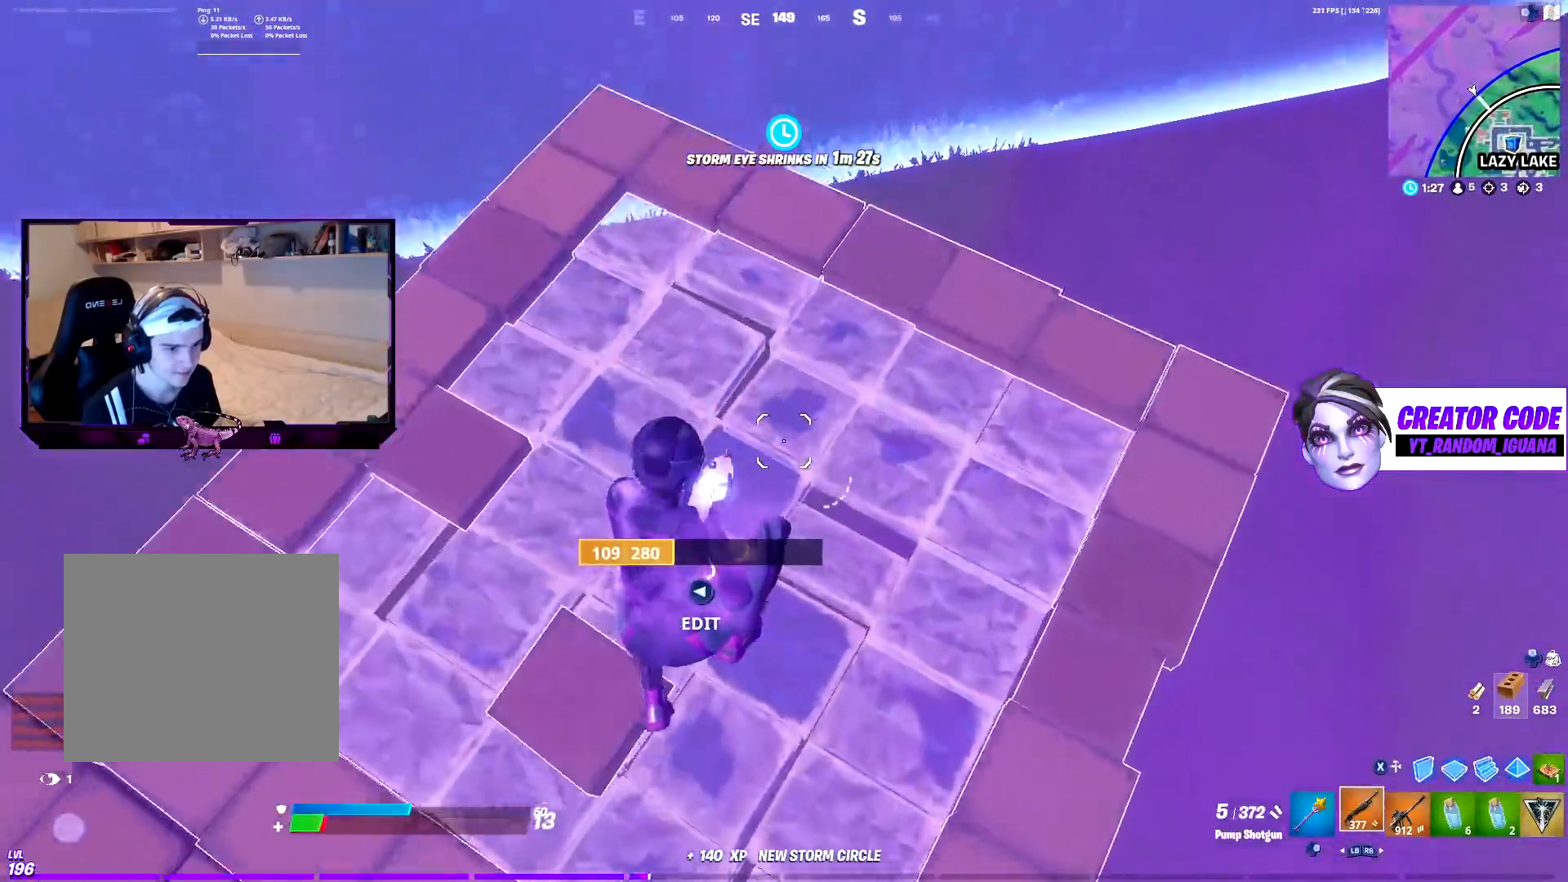
{"buttons": ["SQUARE"], "left_stick": "up", "right_stick": "up-right", "events": [[67, "SQUARE", "down"], [167, "SQUARE", "up"], [167, "right_stick", "center"], [183, "L2", "down"], [233, "SQUARE", "down"], [283, "L2", "up"], [283, "right_stick", "right"], [333, "SQUARE", "up"], [333, "right_stick", "up-right"], [433, "SQUARE", "down"]]}
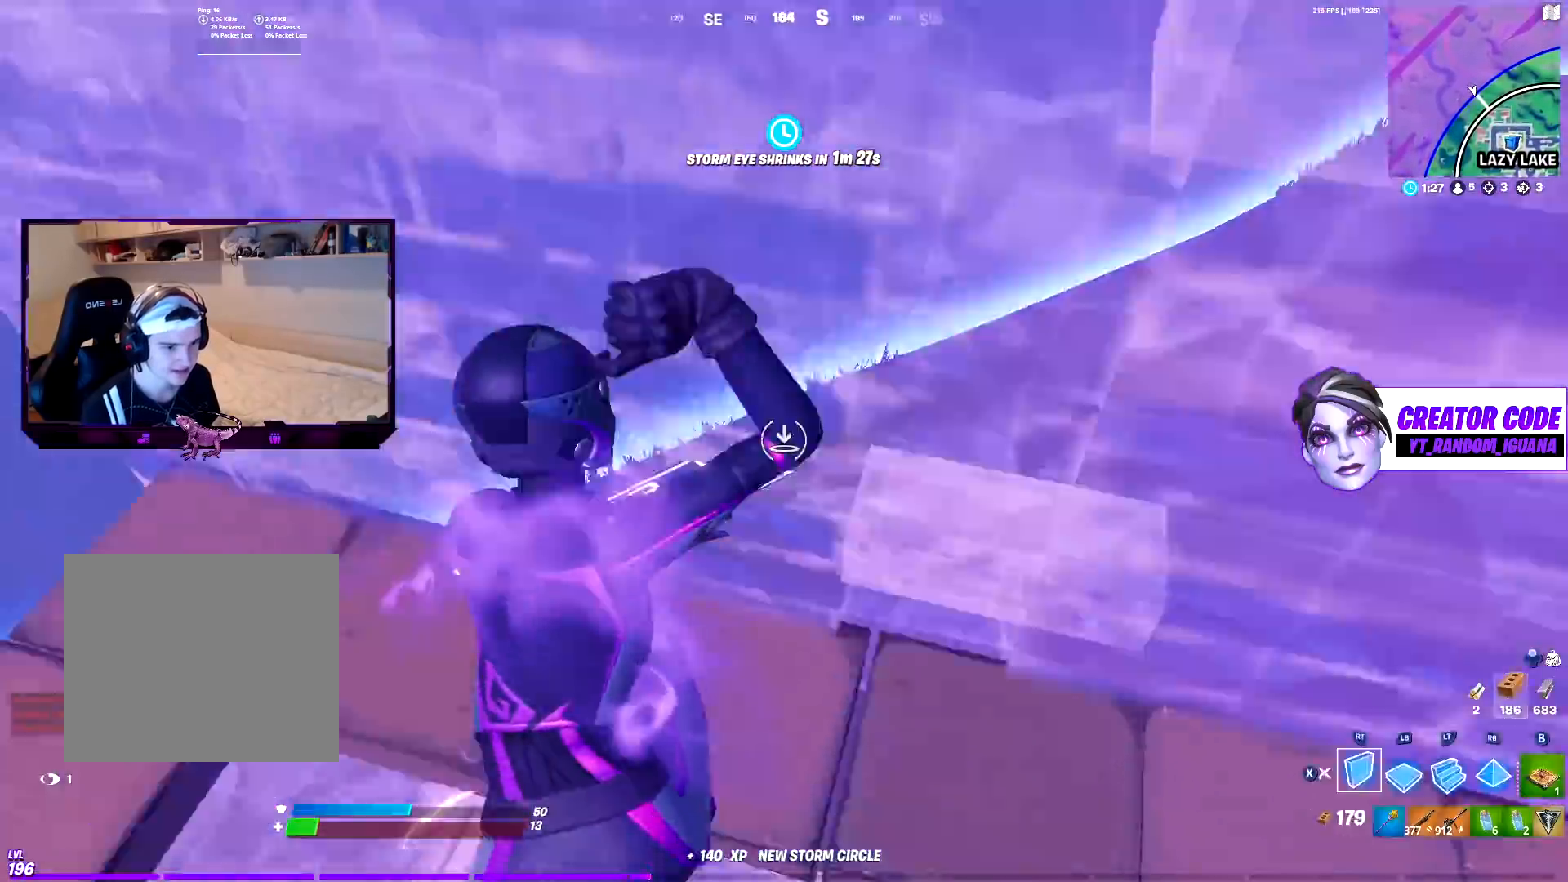
{"buttons": ["L1"], "left_stick": "up-left", "right_stick": "down", "events": [[17, "SQUARE", "up"], [67, "right_stick", "up-left"], [83, "L1", "down"], [217, "right_stick", "center"], [317, "right_stick", "right"], [417, "right_stick", "down"], [500, "left_stick", "up-left"]]}
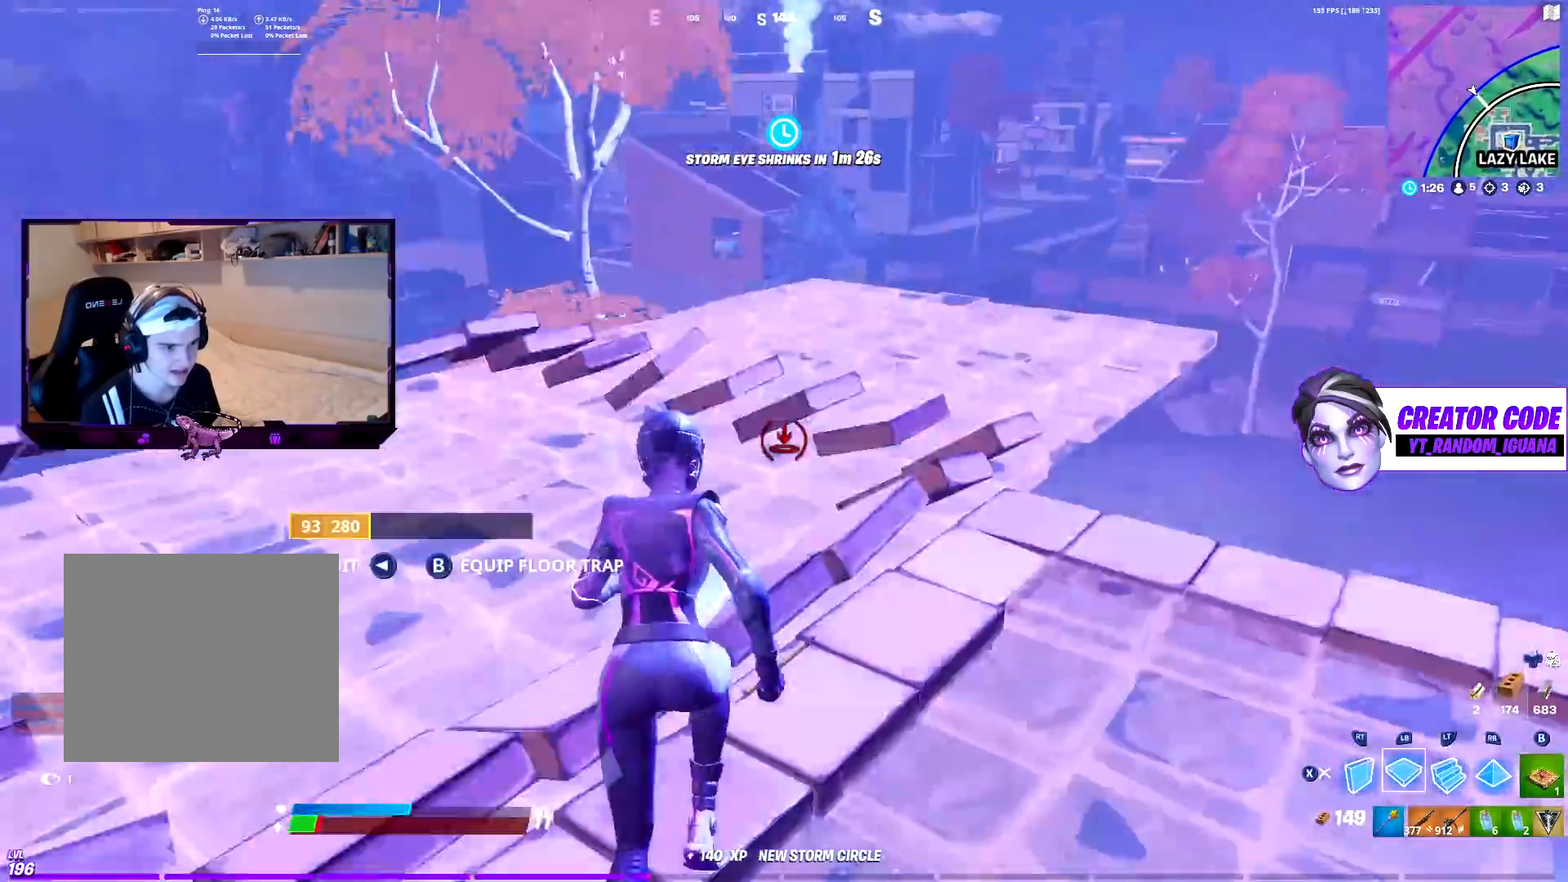
{"buttons": [], "left_stick": "up", "right_stick": "center", "events": [[183, "L1", "up"], [367, "right_stick", "right"], [467, "left_stick", "up"], [500, "right_stick", "center"]]}
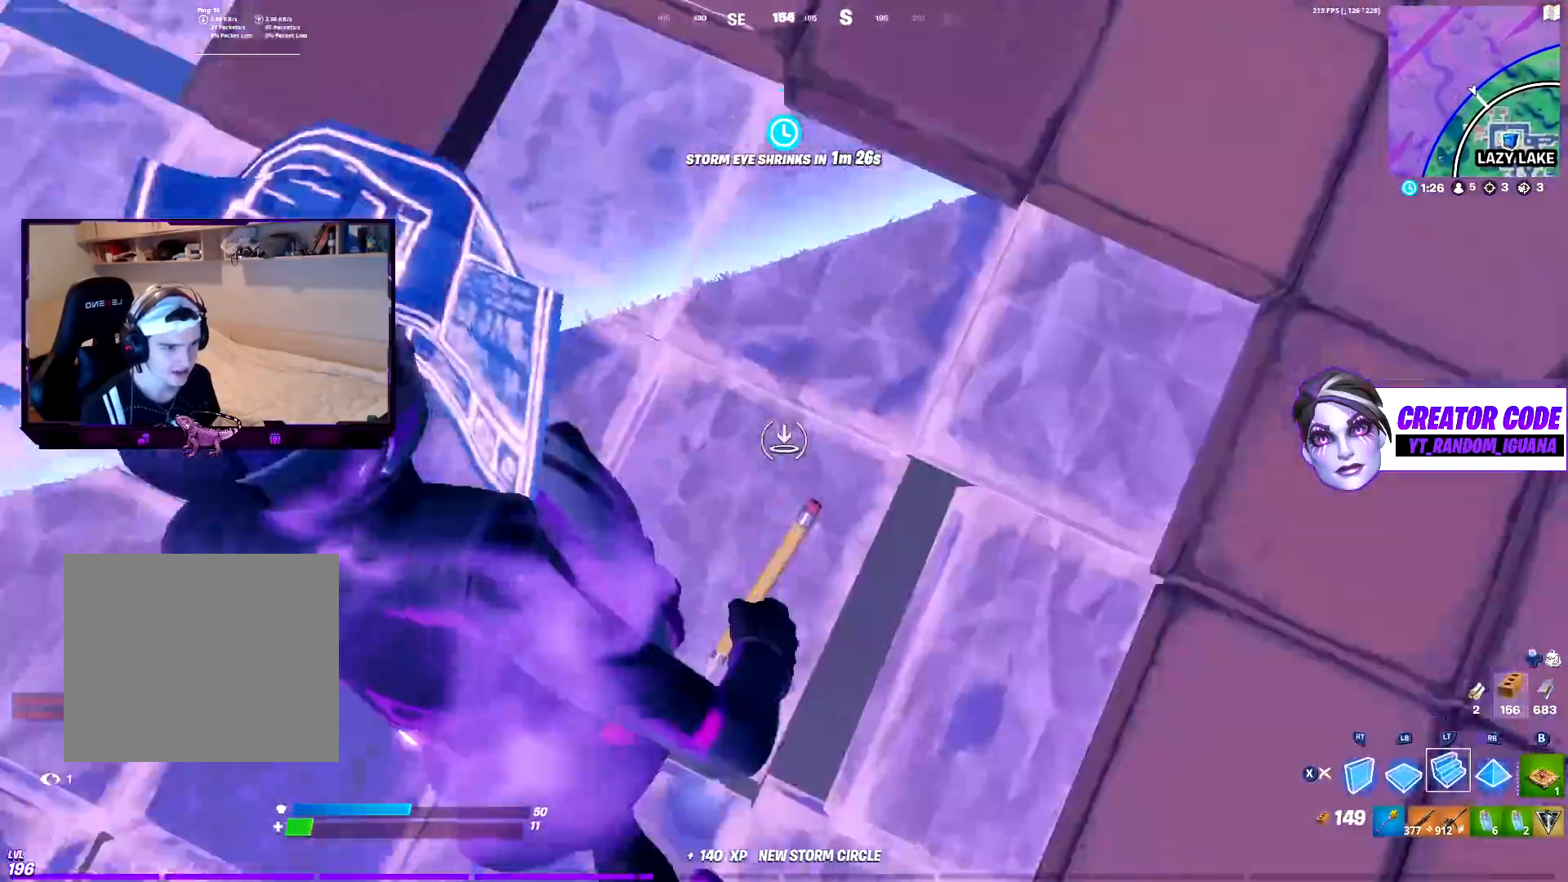
{"buttons": [], "left_stick": "up", "right_stick": "up-left", "events": [[17, "L2", "down"], [83, "CROSS", "down"], [167, "CROSS", "up"], [167, "L2", "up"], [400, "right_stick", "up-left"]]}
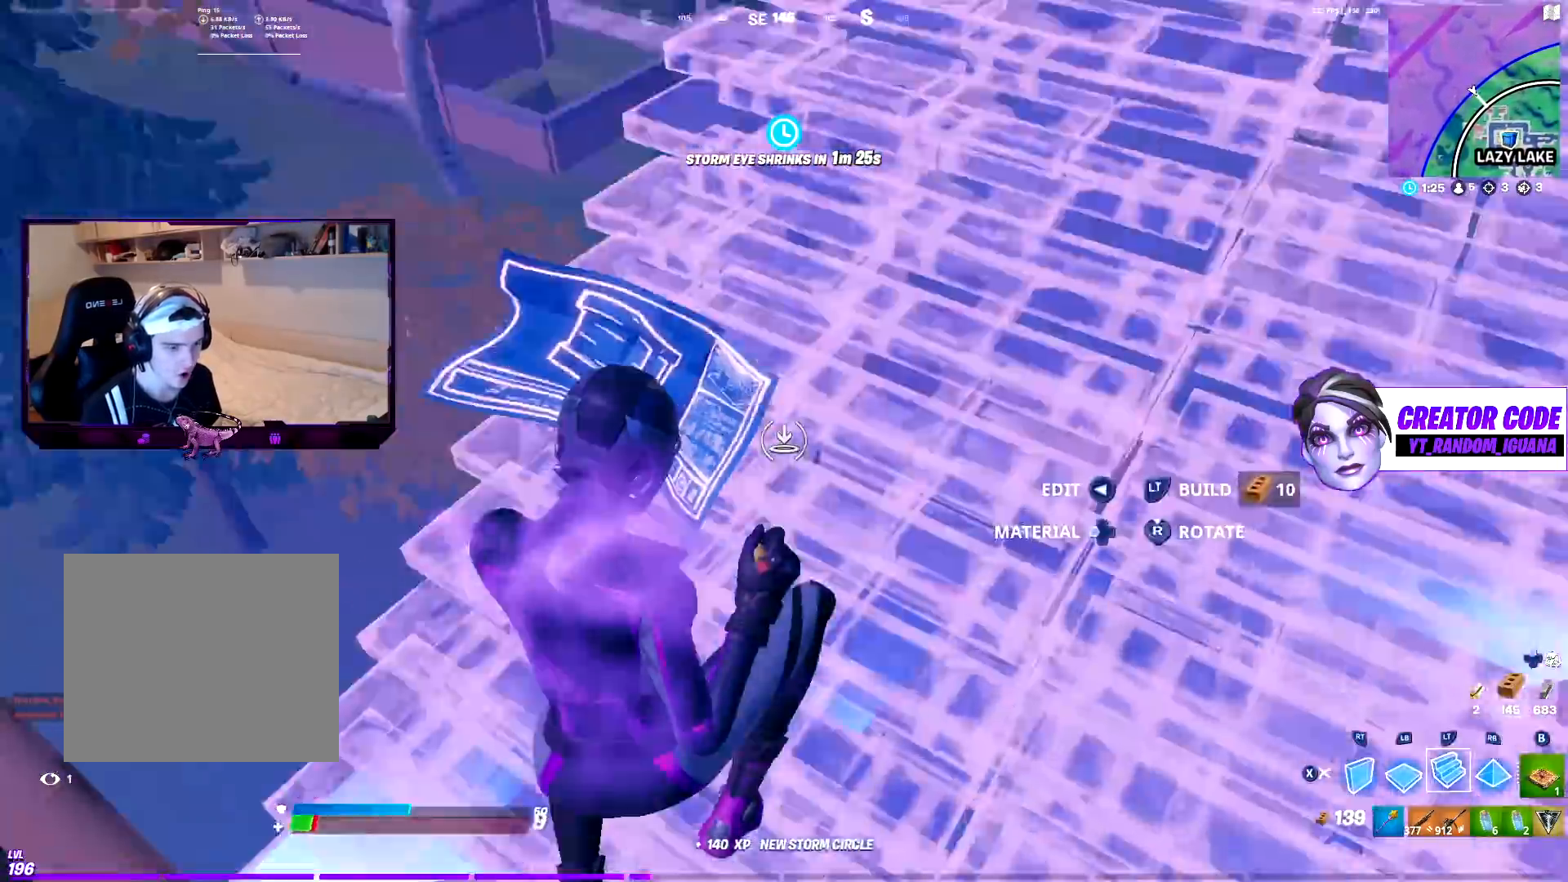
{"buttons": ["SQUARE", "L1"], "left_stick": "up", "right_stick": "center", "events": [[33, "SQUARE", "down"], [100, "right_stick", "center"], [117, "SQUARE", "up"], [217, "SQUARE", "down"], [217, "right_stick", "left"], [300, "SQUARE", "up"], [333, "L1", "down"], [350, "right_stick", "right"], [467, "SQUARE", "down"], [467, "right_stick", "center"]]}
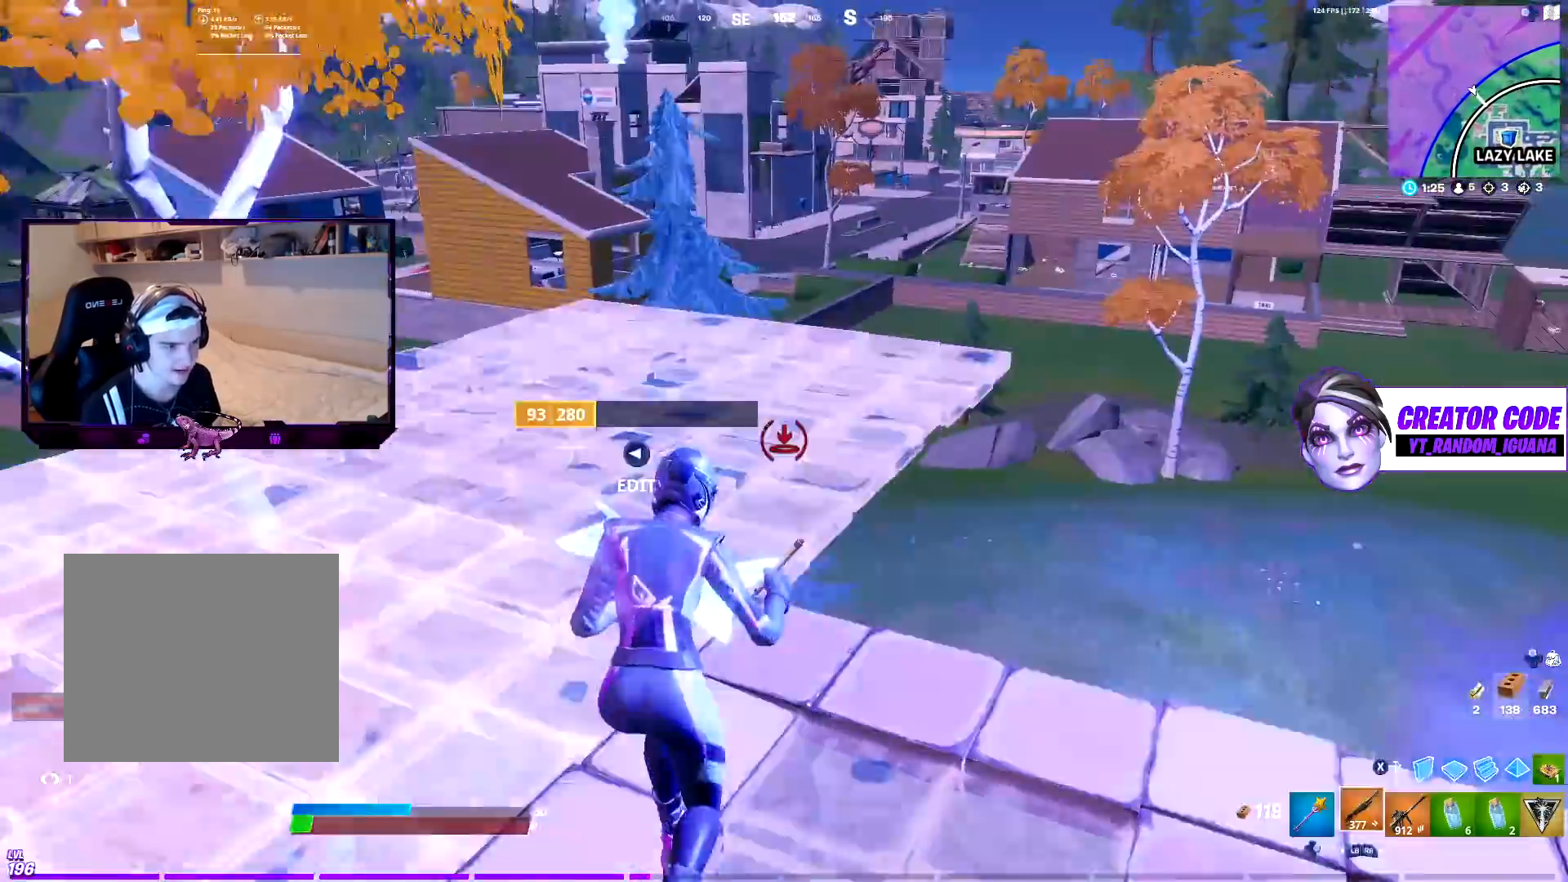
{"buttons": ["L1"], "left_stick": "up", "right_stick": "center", "events": [[50, "L1", "up"], [67, "SQUARE", "up"], [83, "right_stick", "right"], [333, "SQUARE", "down"], [417, "SQUARE", "up"], [433, "L1", "down"], [450, "right_stick", "center"]]}
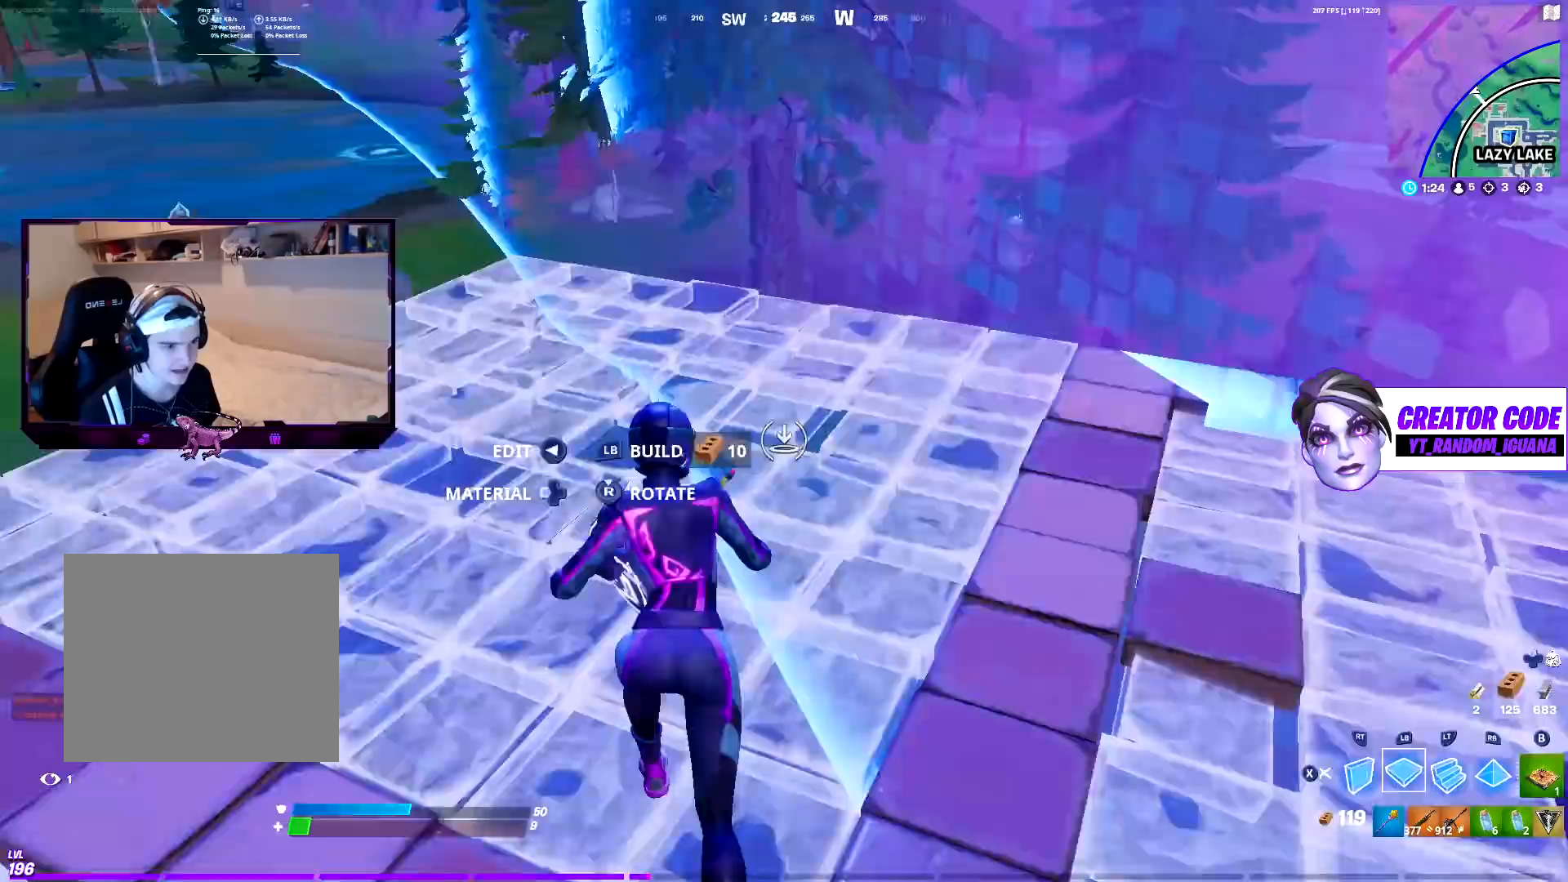
{"buttons": [], "left_stick": "up-left", "right_stick": "center", "events": [[33, "R2", "down"], [50, "CROSS", "down"], [67, "left_stick", "up-left"], [100, "L1", "up"], [133, "CROSS", "up"], [150, "L2", "down"], [200, "R2", "up"], [233, "right_stick", "right"], [250, "SQUARE", "down"], [317, "L2", "up"], [350, "SQUARE", "up"], [483, "right_stick", "center"]]}
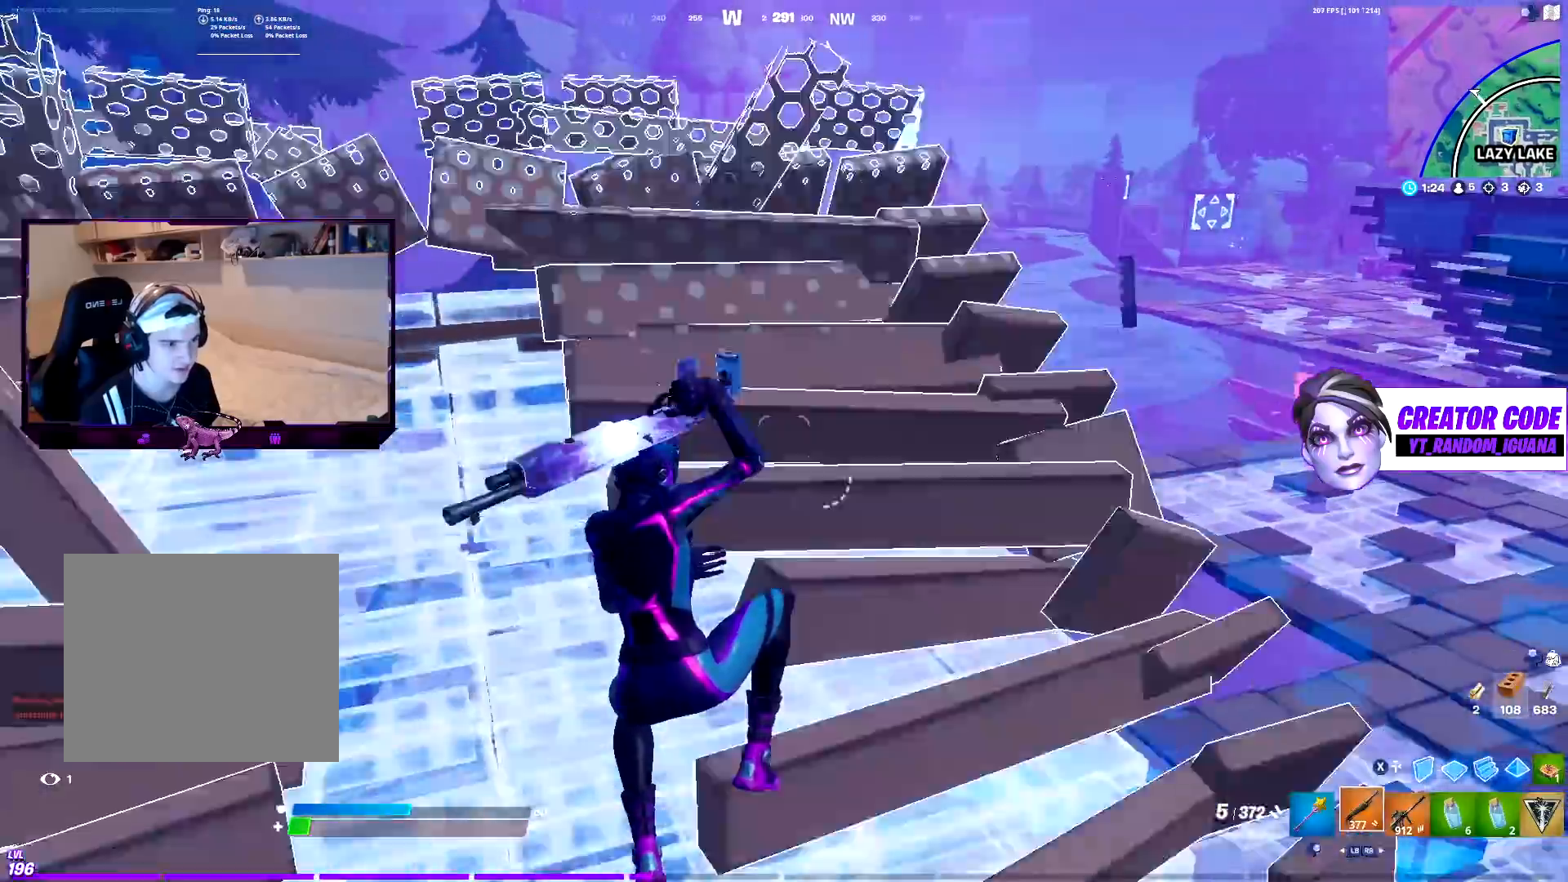
{"buttons": [], "left_stick": "down-right", "right_stick": "right", "events": [[350, "right_stick", "right"], [383, "R1", "down"], [400, "left_stick", "center"], [467, "left_stick", "down-right"], [483, "R1", "up"]]}
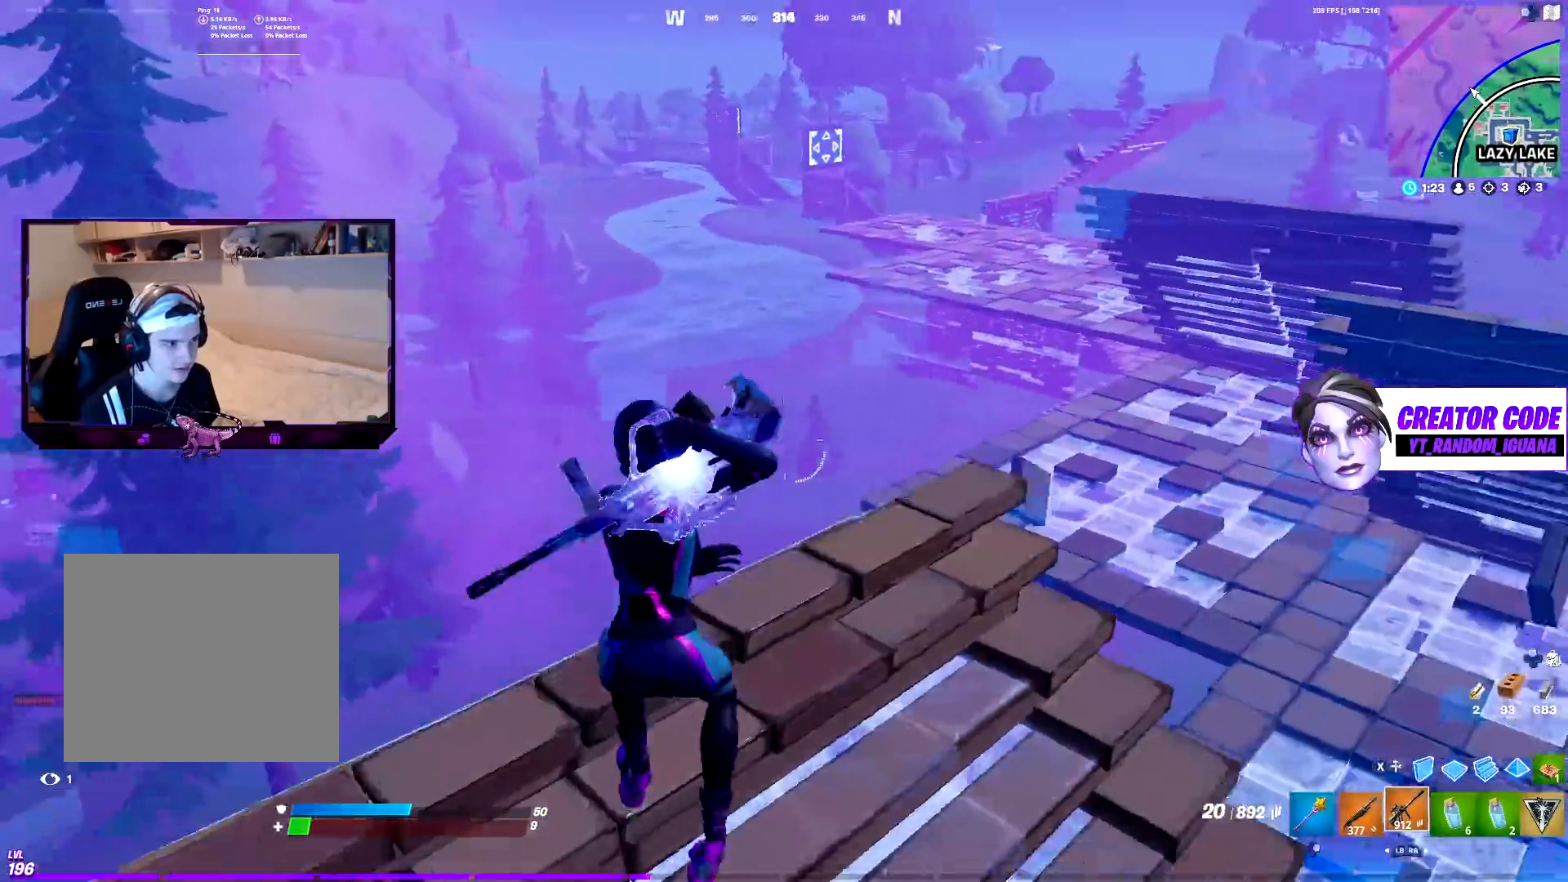
{"buttons": [], "left_stick": "down-right", "right_stick": "center", "events": [[67, "right_stick", "center"], [83, "left_stick", "up-right"], [150, "left_stick", "up-left"], [333, "left_stick", "down-left"], [383, "CROSS", "down"], [400, "right_stick", "down-left"], [450, "left_stick", "down-right"], [467, "CROSS", "up"], [467, "right_stick", "center"]]}
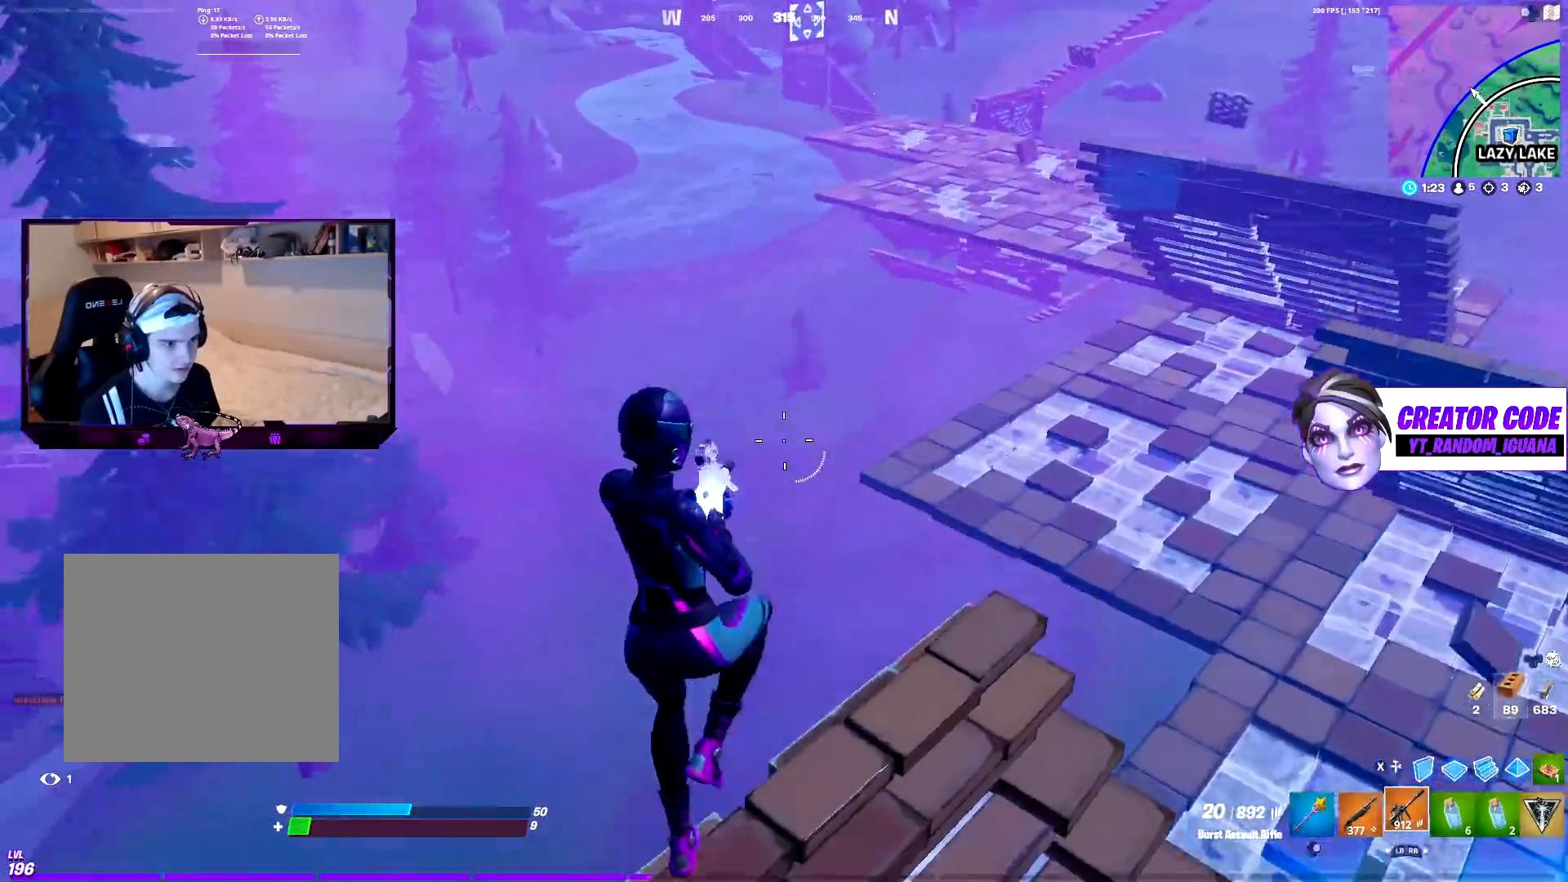
{"buttons": [], "left_stick": "up-right", "right_stick": "center", "events": [[83, "CIRCLE", "down"], [83, "left_stick", "right"], [217, "CIRCLE", "up"], [350, "right_stick", "right"], [450, "left_stick", "up-right"], [500, "right_stick", "center"]]}
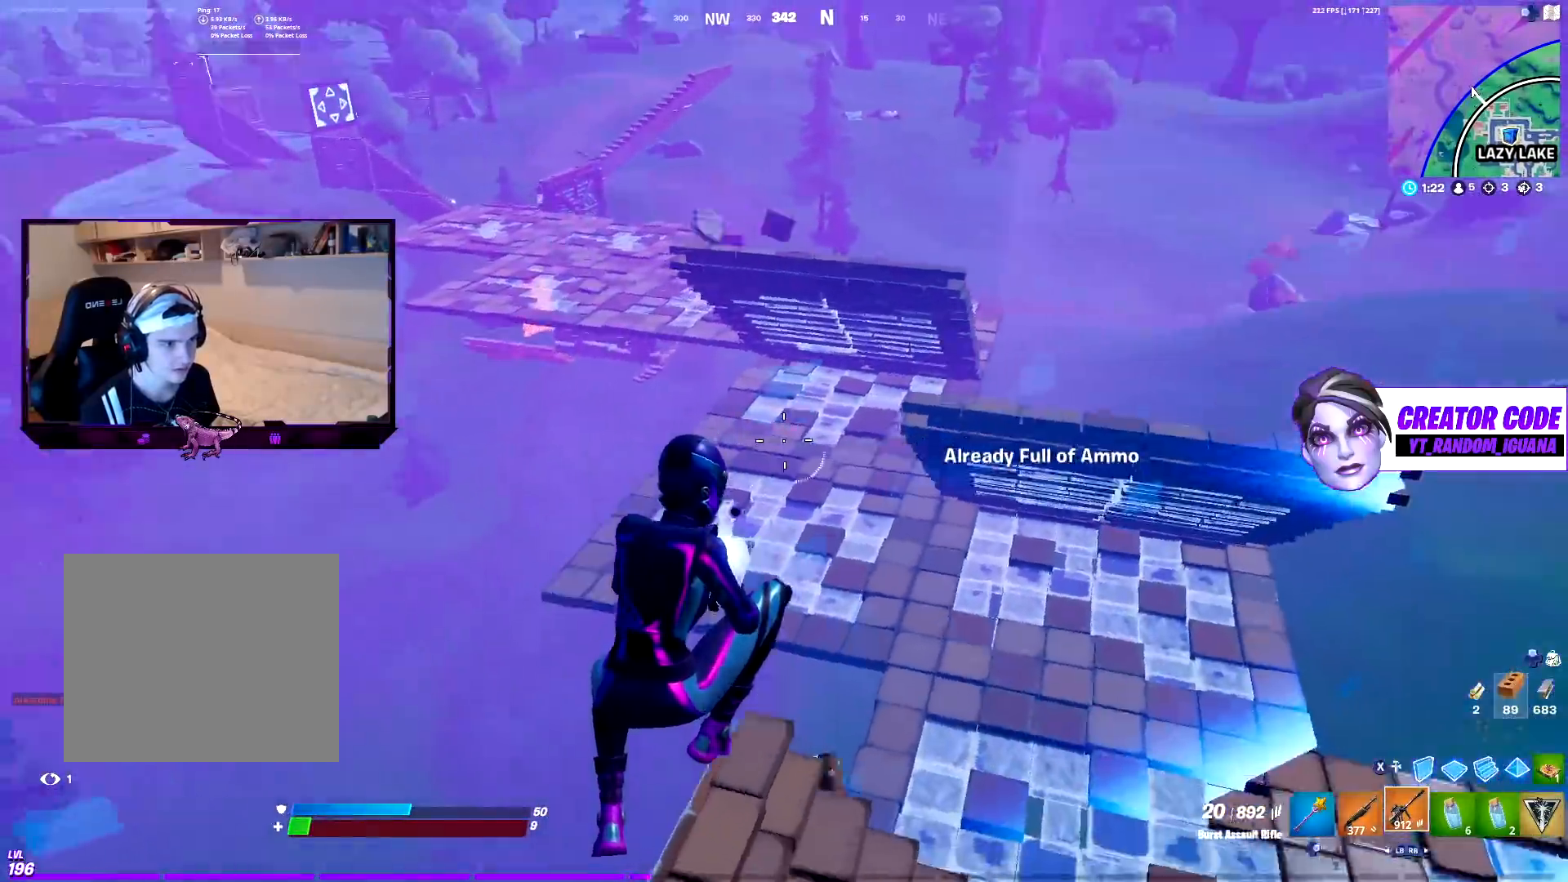
{"buttons": ["CROSS"], "left_stick": "down-left", "right_stick": "center", "events": [[33, "left_stick", "up"], [83, "left_stick", "up-left"], [250, "left_stick", "down-left"], [433, "CROSS", "down"]]}
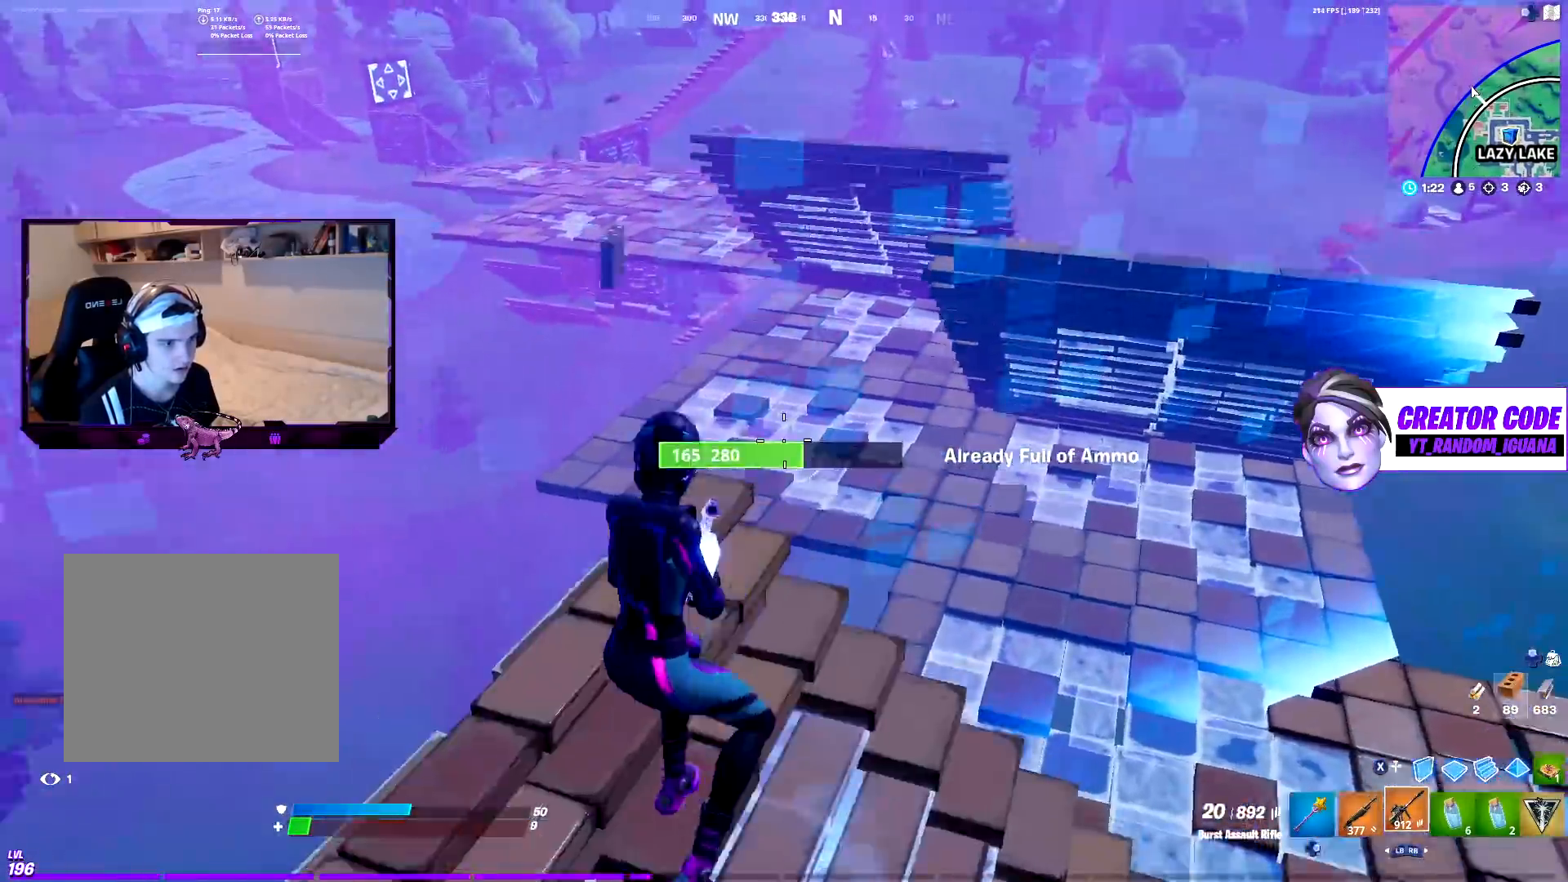
{"buttons": [], "left_stick": "right", "right_stick": "center", "events": [[33, "CROSS", "up"], [67, "left_stick", "up-left"], [83, "L1", "down"], [150, "left_stick", "up-right"], [233, "L1", "up"], [267, "CIRCLE", "down"], [333, "left_stick", "right"], [350, "CIRCLE", "up"], [450, "CIRCLE", "down"], [500, "CIRCLE", "up"]]}
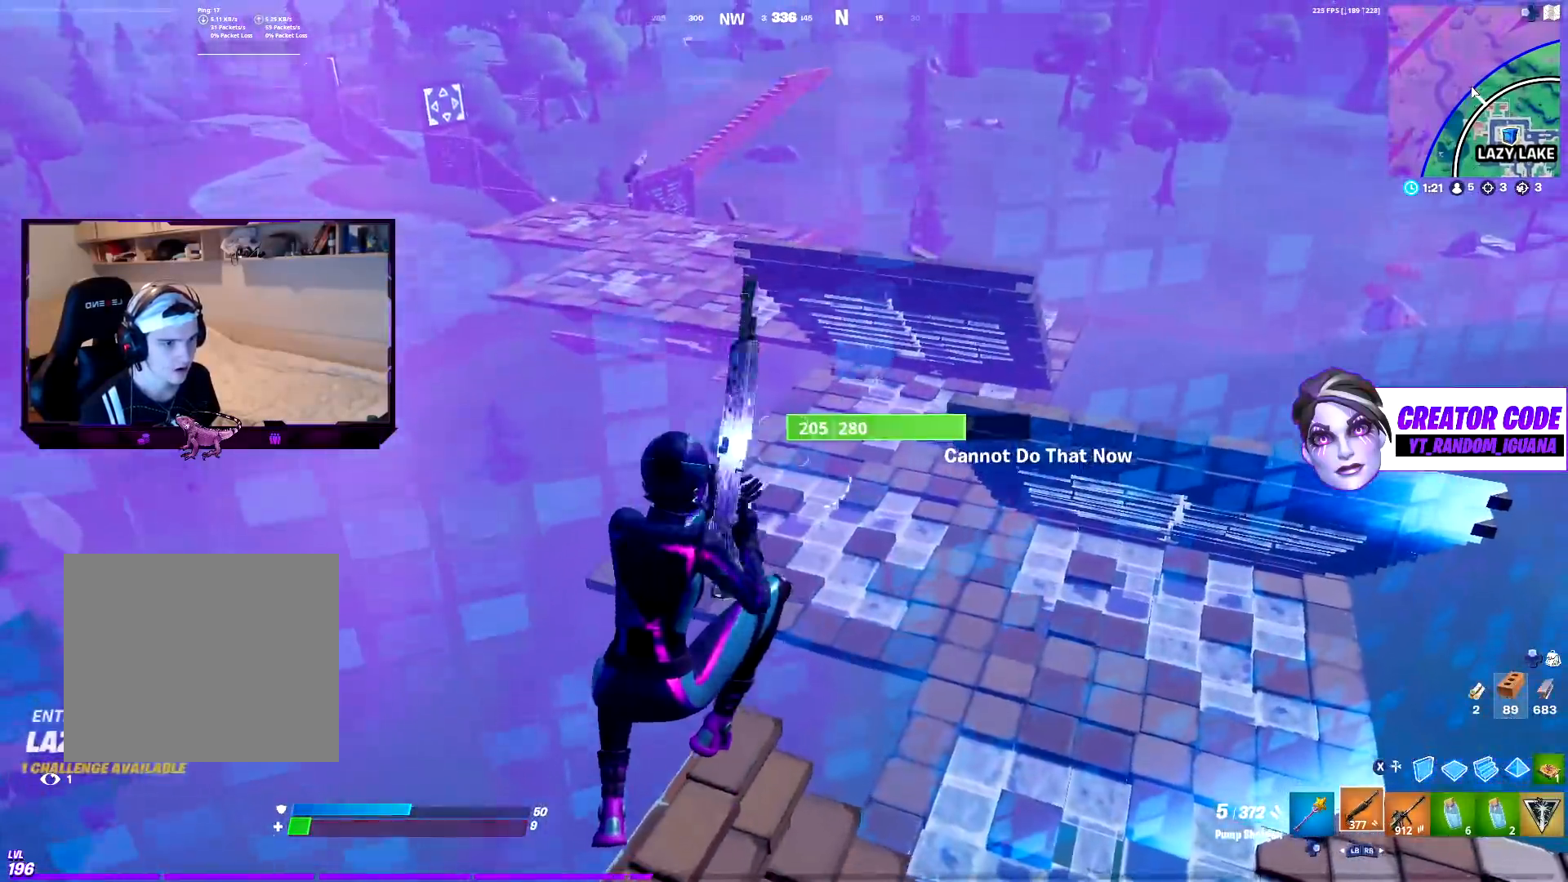
{"buttons": [], "left_stick": "up-right", "right_stick": "center", "events": [[100, "left_stick", "up-right"], [133, "CIRCLE", "down"], [200, "CIRCLE", "up"], [250, "right_stick", "right"], [450, "right_stick", "center"]]}
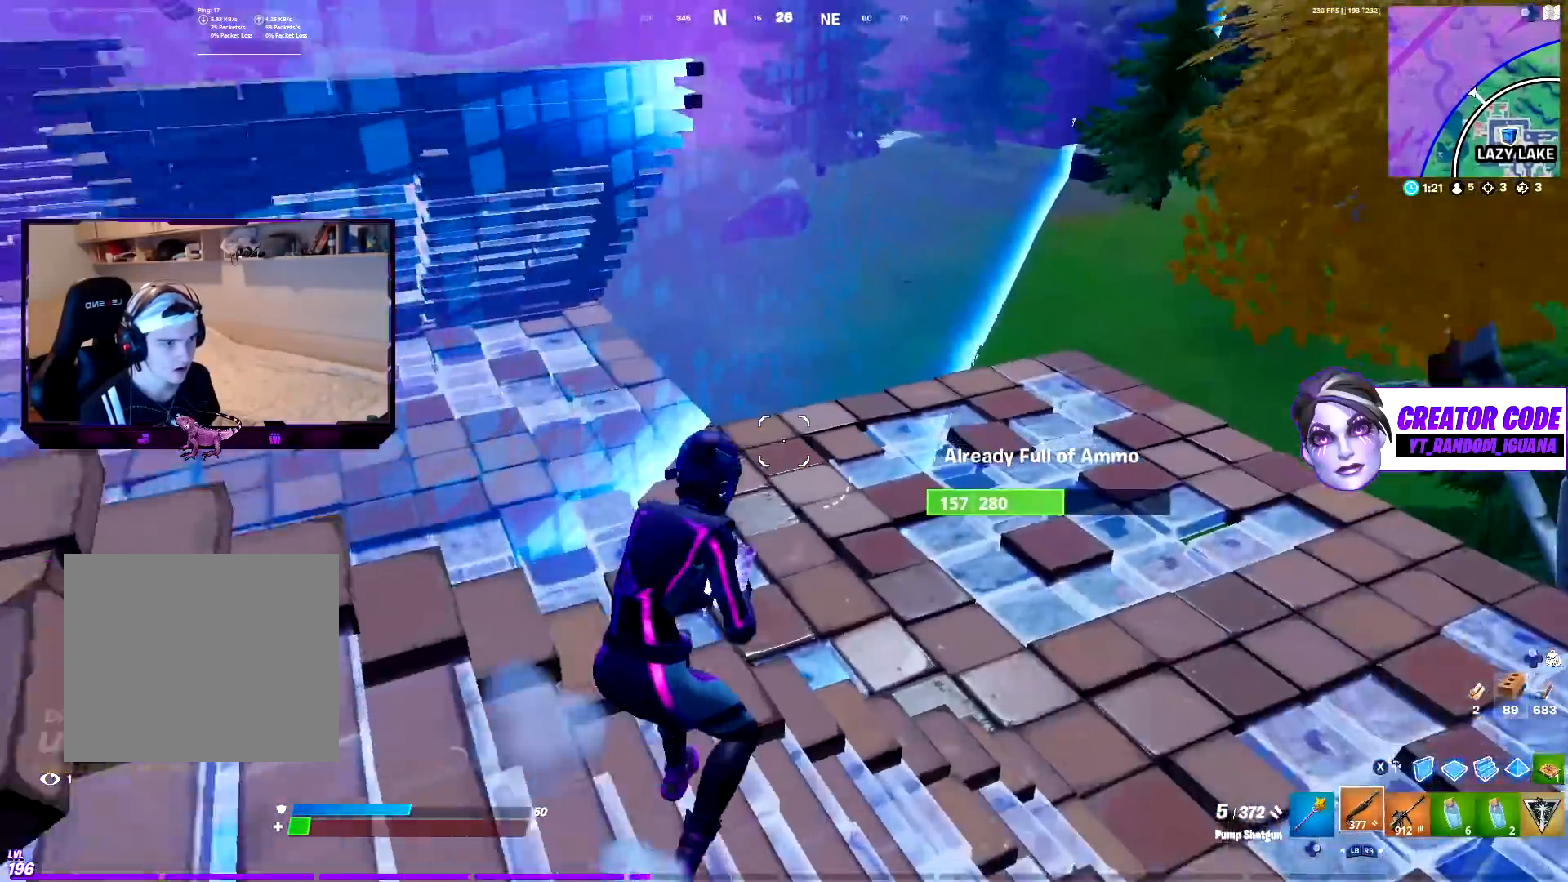
{"buttons": [], "left_stick": "up-right", "right_stick": "center", "events": [[117, "CROSS", "down"], [200, "right_stick", "left"], [217, "CROSS", "up"], [300, "right_stick", "center"], [383, "R1", "down"], [450, "R1", "up"]]}
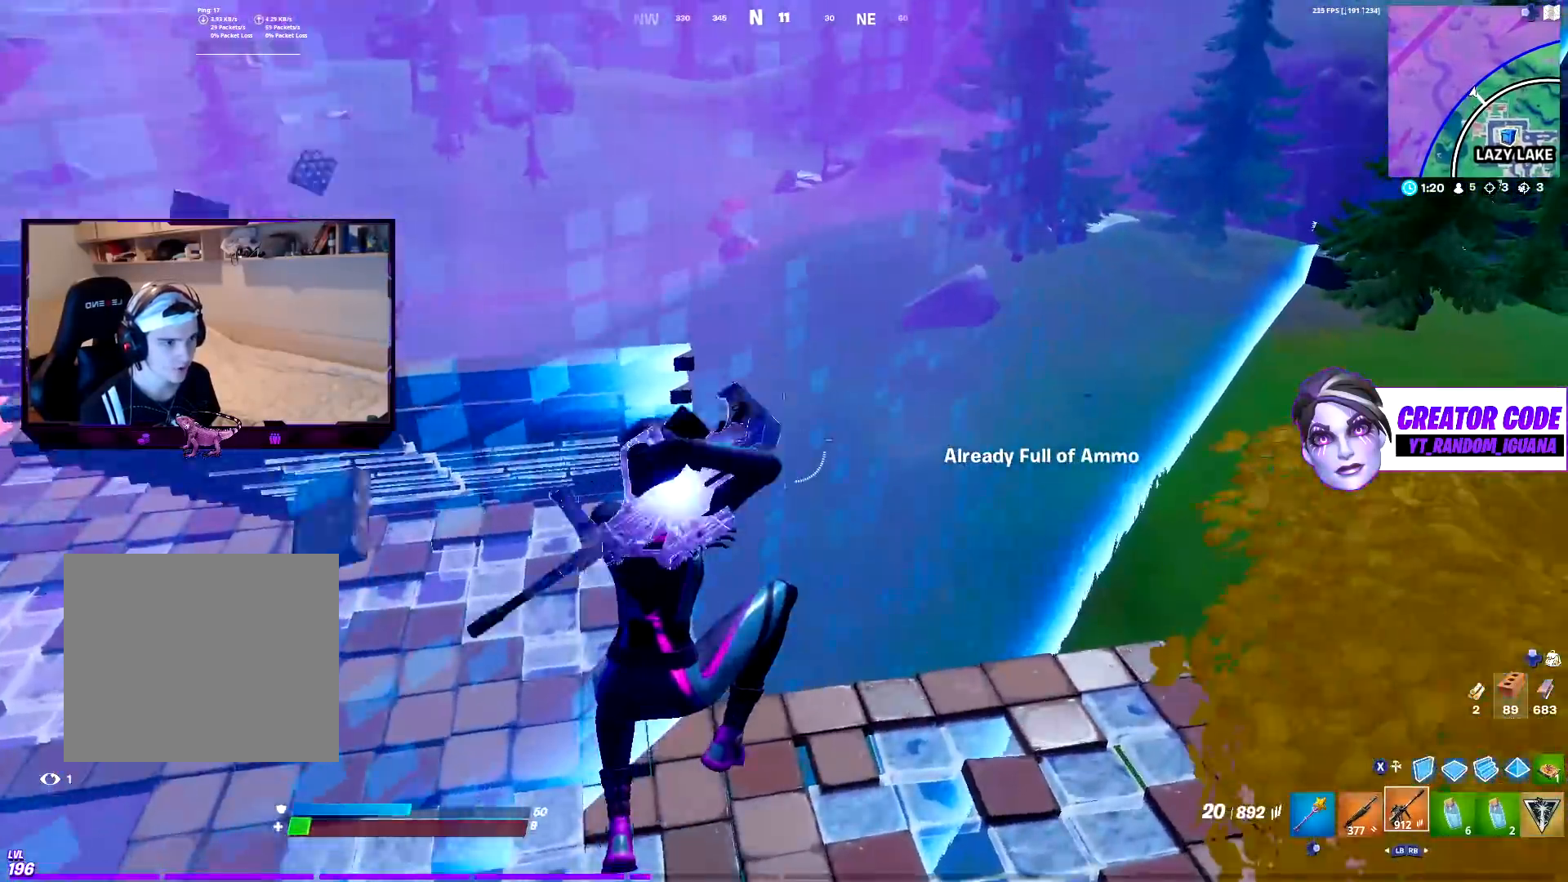
{"buttons": [], "left_stick": "up-right", "right_stick": "center", "events": [[133, "CIRCLE", "down"], [217, "CIRCLE", "up"], [333, "CIRCLE", "down"], [400, "CIRCLE", "up"]]}
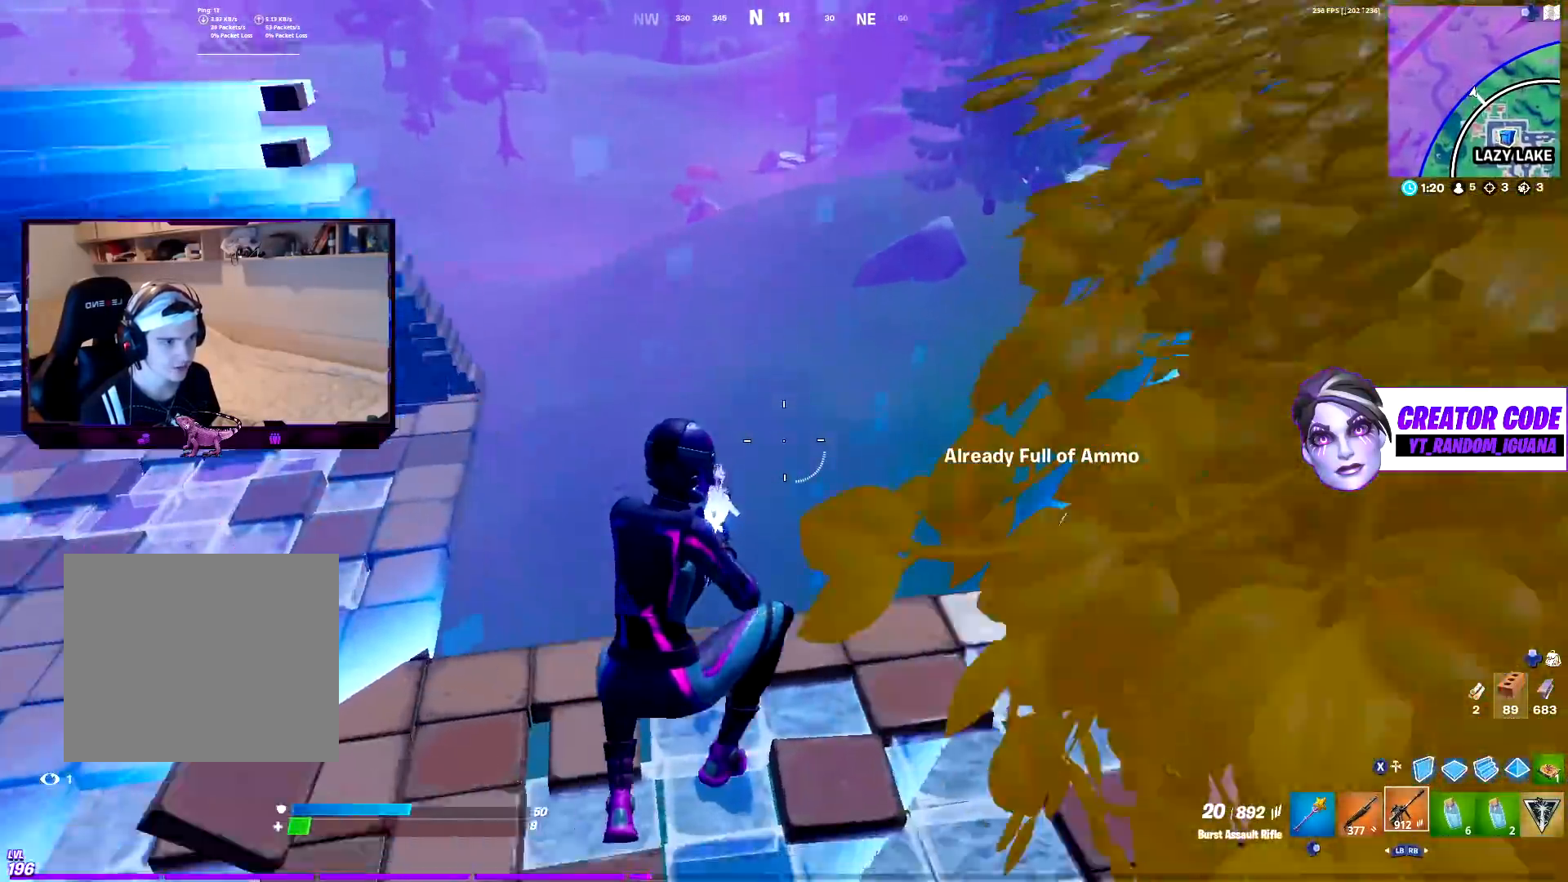
{"buttons": ["CROSS"], "left_stick": "center", "right_stick": "left", "events": [[100, "right_stick", "up-left"], [183, "right_stick", "center"], [217, "L1", "down"], [367, "right_stick", "left"], [383, "L1", "up"], [483, "CROSS", "down"], [483, "left_stick", "center"]]}
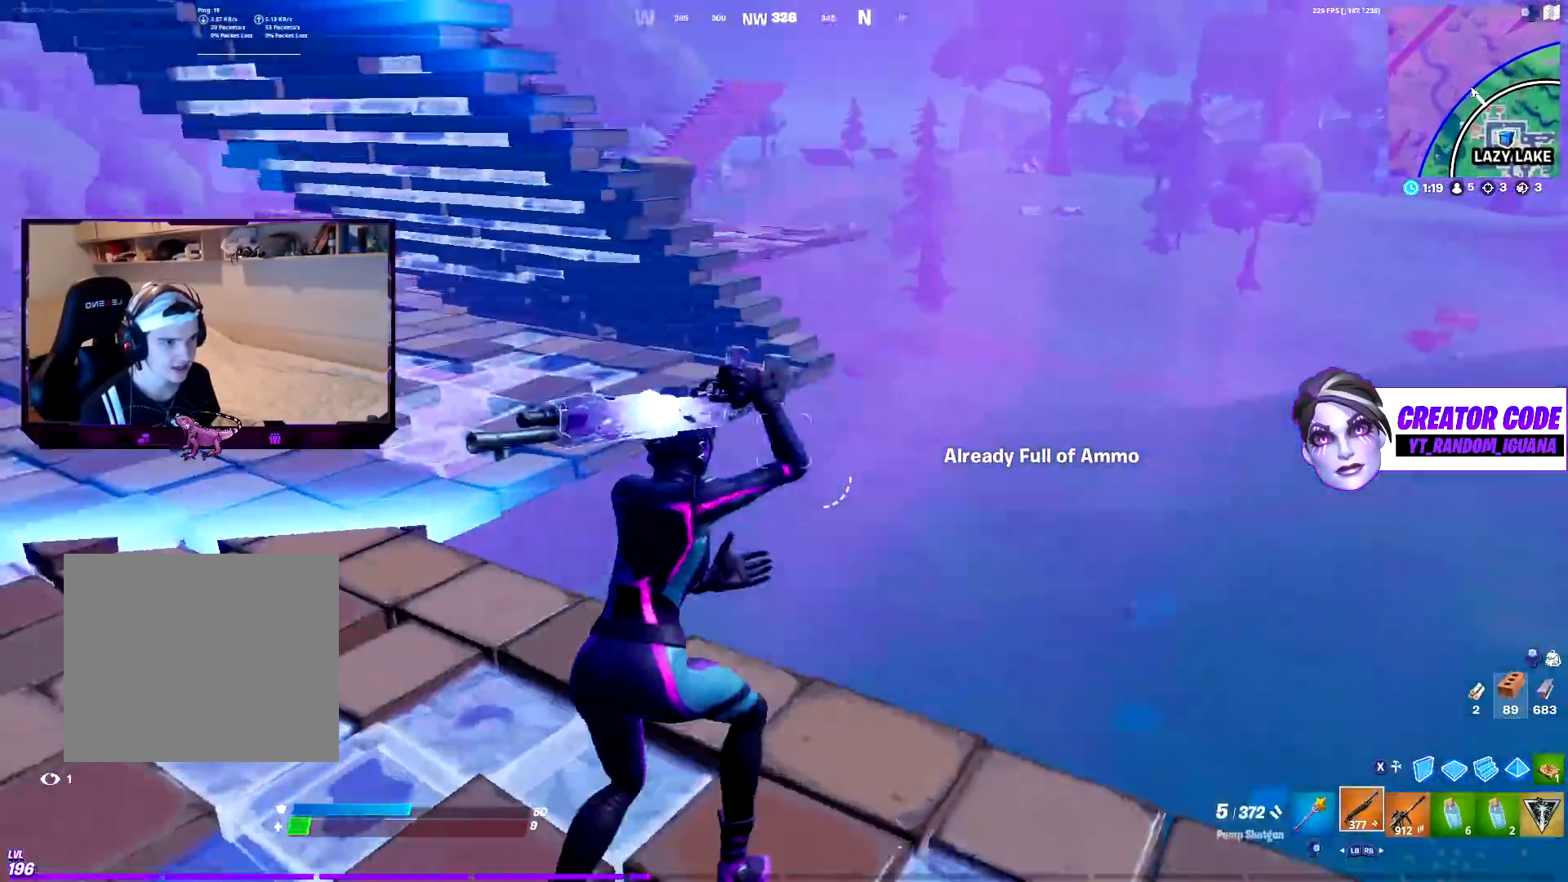
{"buttons": [], "left_stick": "left", "right_stick": "center", "events": [[50, "CROSS", "up"], [67, "left_stick", "left"], [67, "right_stick", "center"], [267, "CIRCLE", "down"], [333, "CIRCLE", "up"]]}
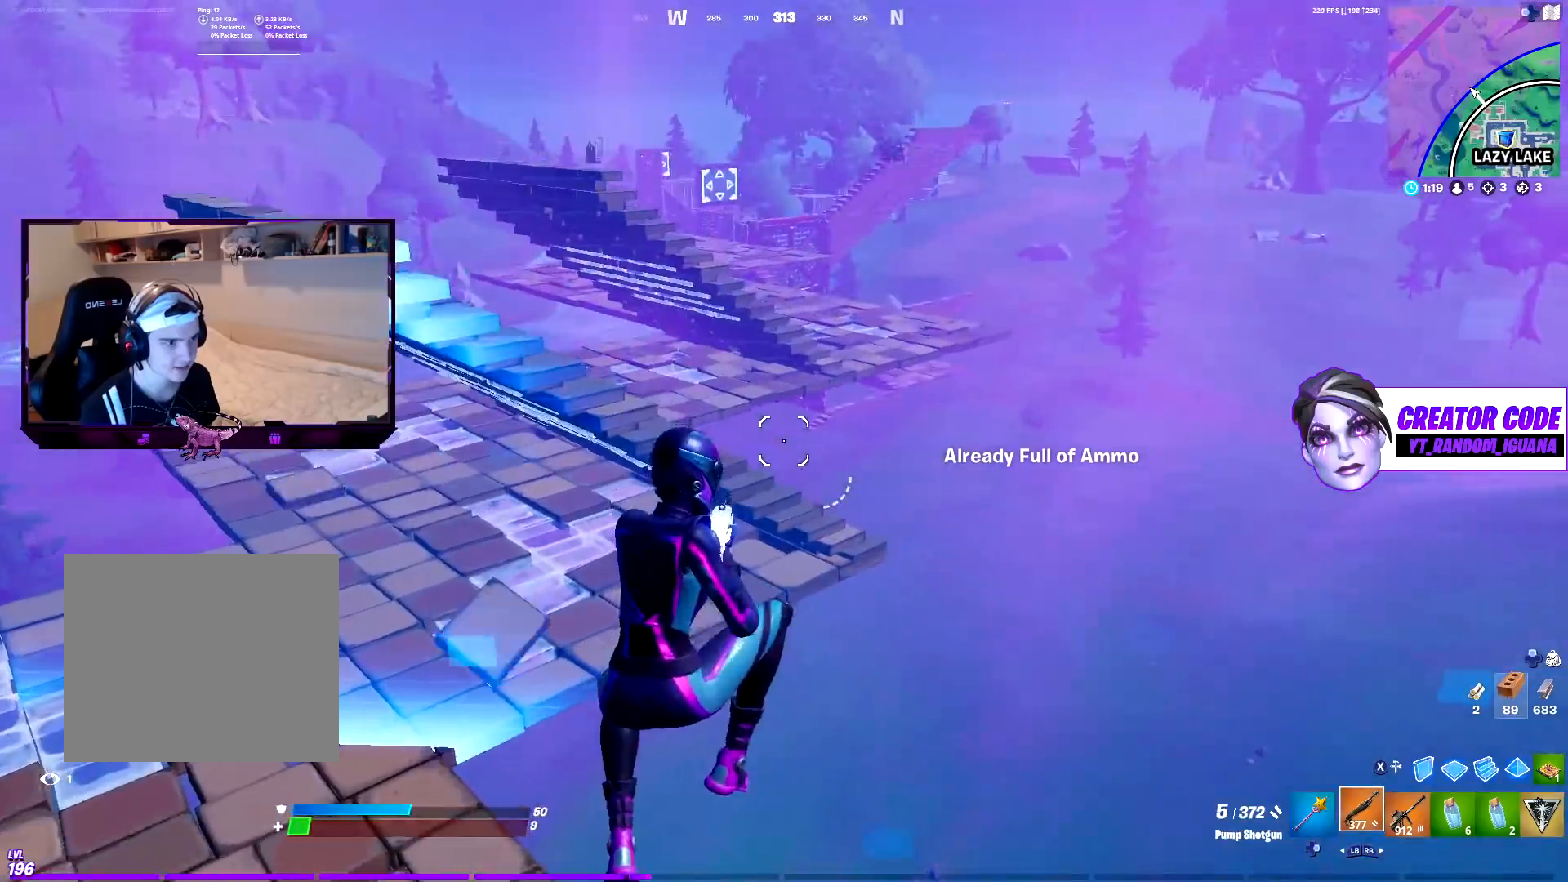
{"buttons": [], "left_stick": "up-left", "right_stick": "left", "events": [[167, "right_stick", "left"], [233, "right_stick", "center"], [500, "left_stick", "up-left"], [500, "right_stick", "left"]]}
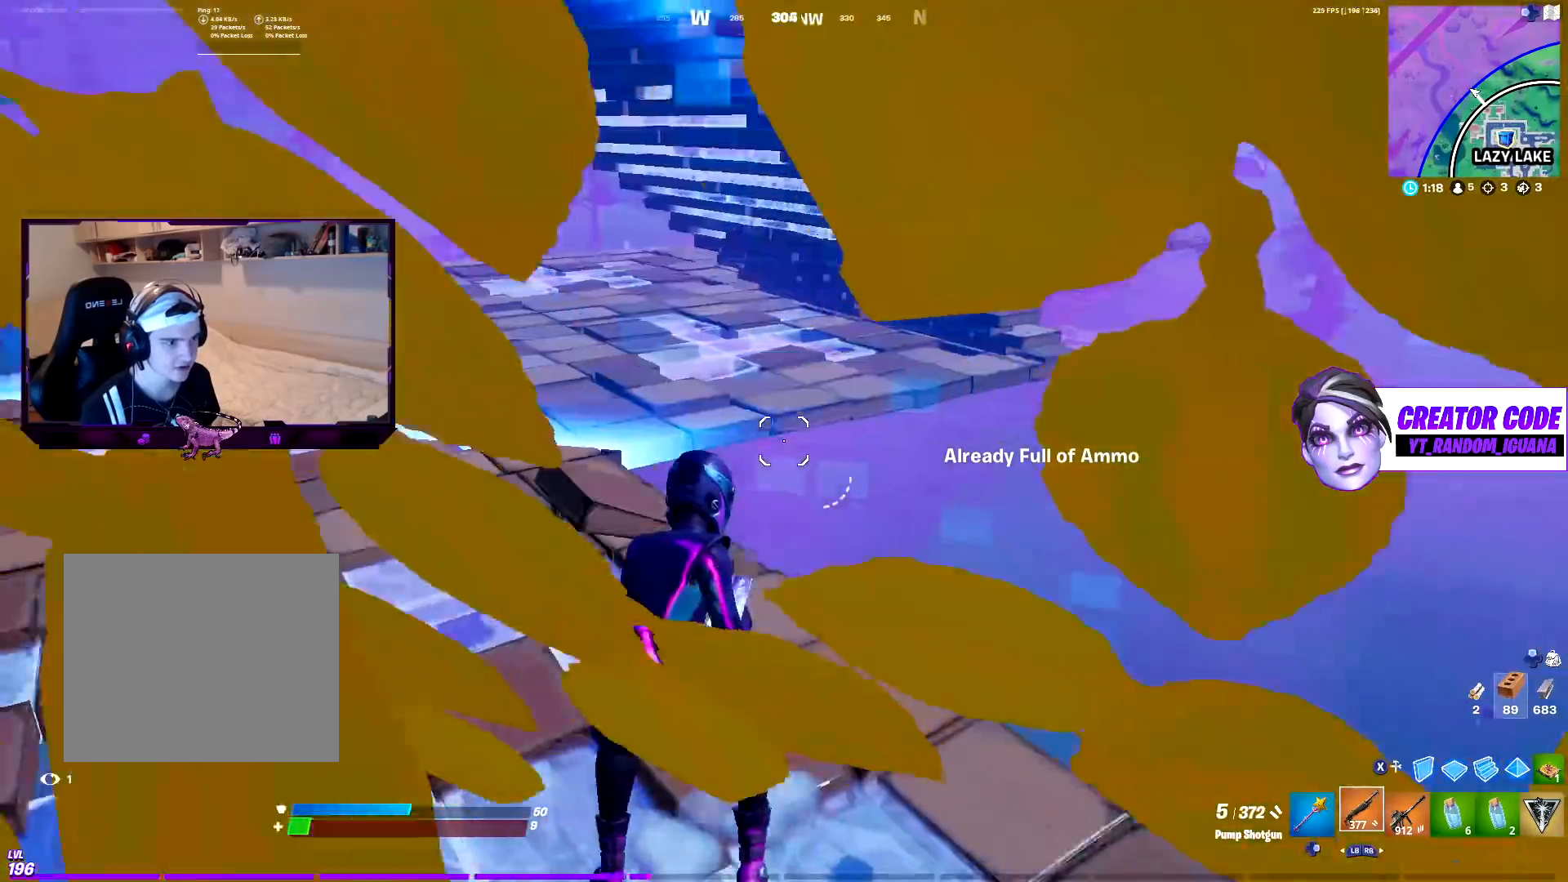
{"buttons": [], "left_stick": "up-left", "right_stick": "center", "events": [[17, "R1", "down"], [117, "R1", "up"], [167, "right_stick", "center"], [333, "right_stick", "left"], [450, "CROSS", "down"], [467, "CROSS", "up"], [500, "right_stick", "center"]]}